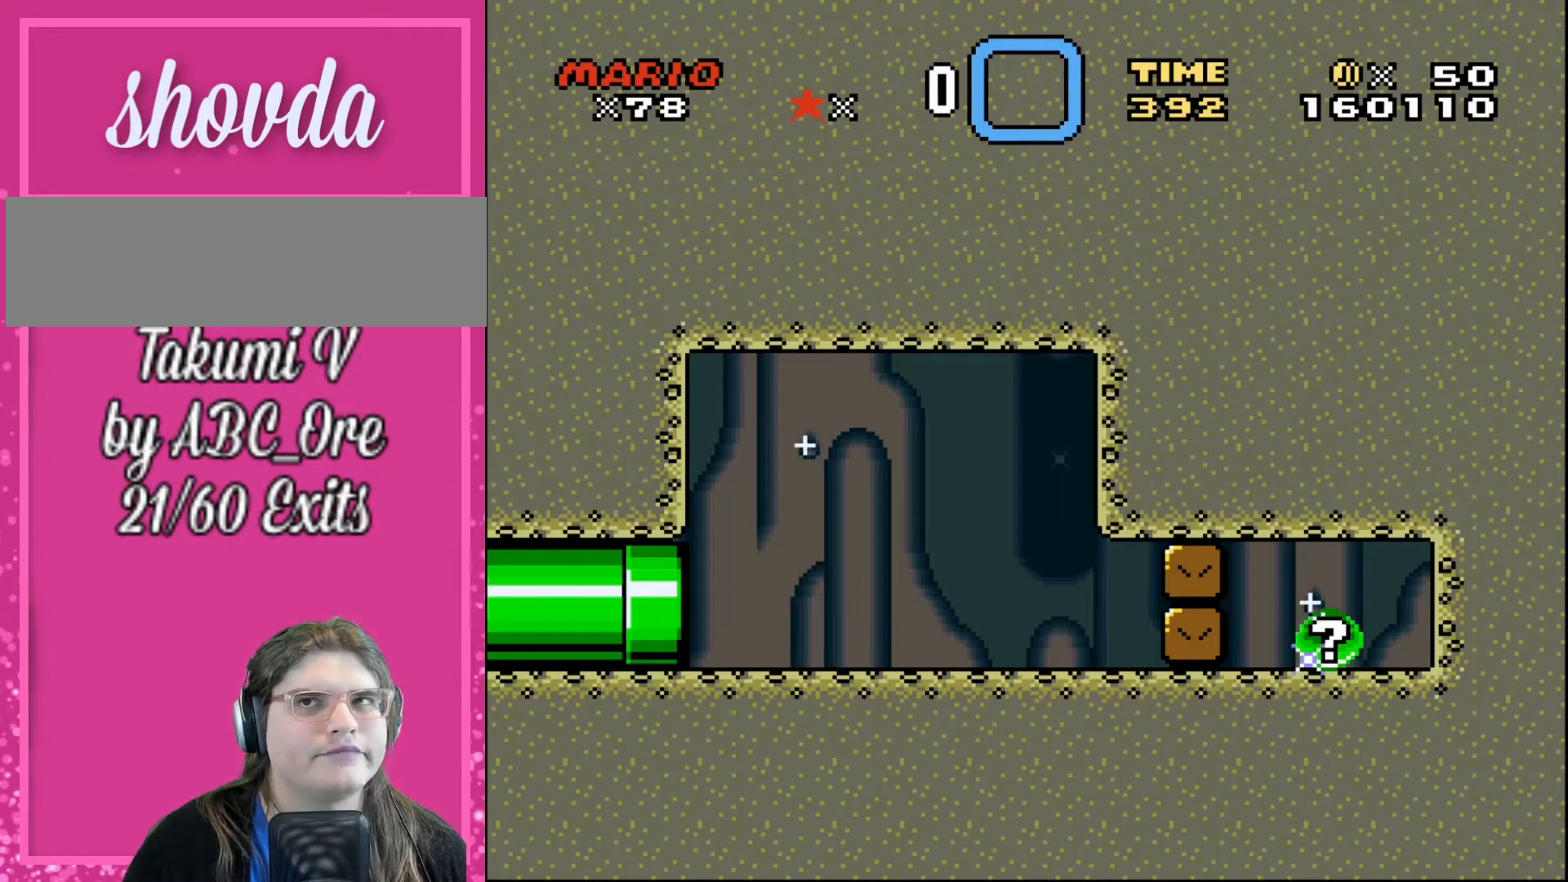
Gameplay with a controller; each line is a JSON object with the inputs held at the frame after it. "events" lists button and stick changes between this image and that frame as [ms after this image, input, new state], when the widget could be followed in between. Not read: A B CIRCLE CROSS L3 R3 SQUARE TRIANGLE X Y.
{"buttons": [], "events": []}
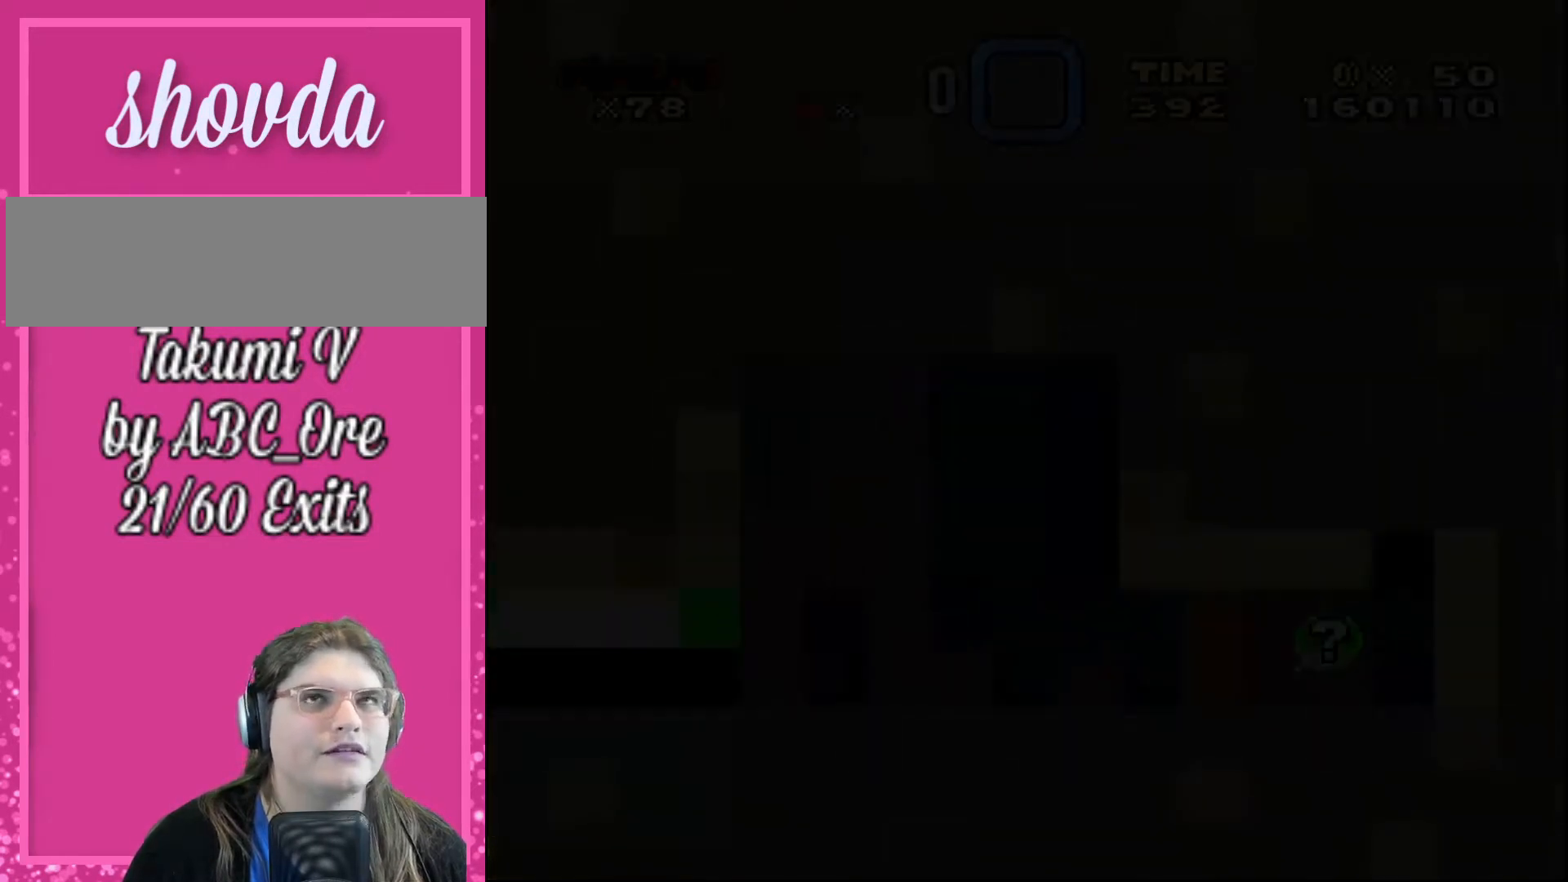
{"buttons": [], "events": []}
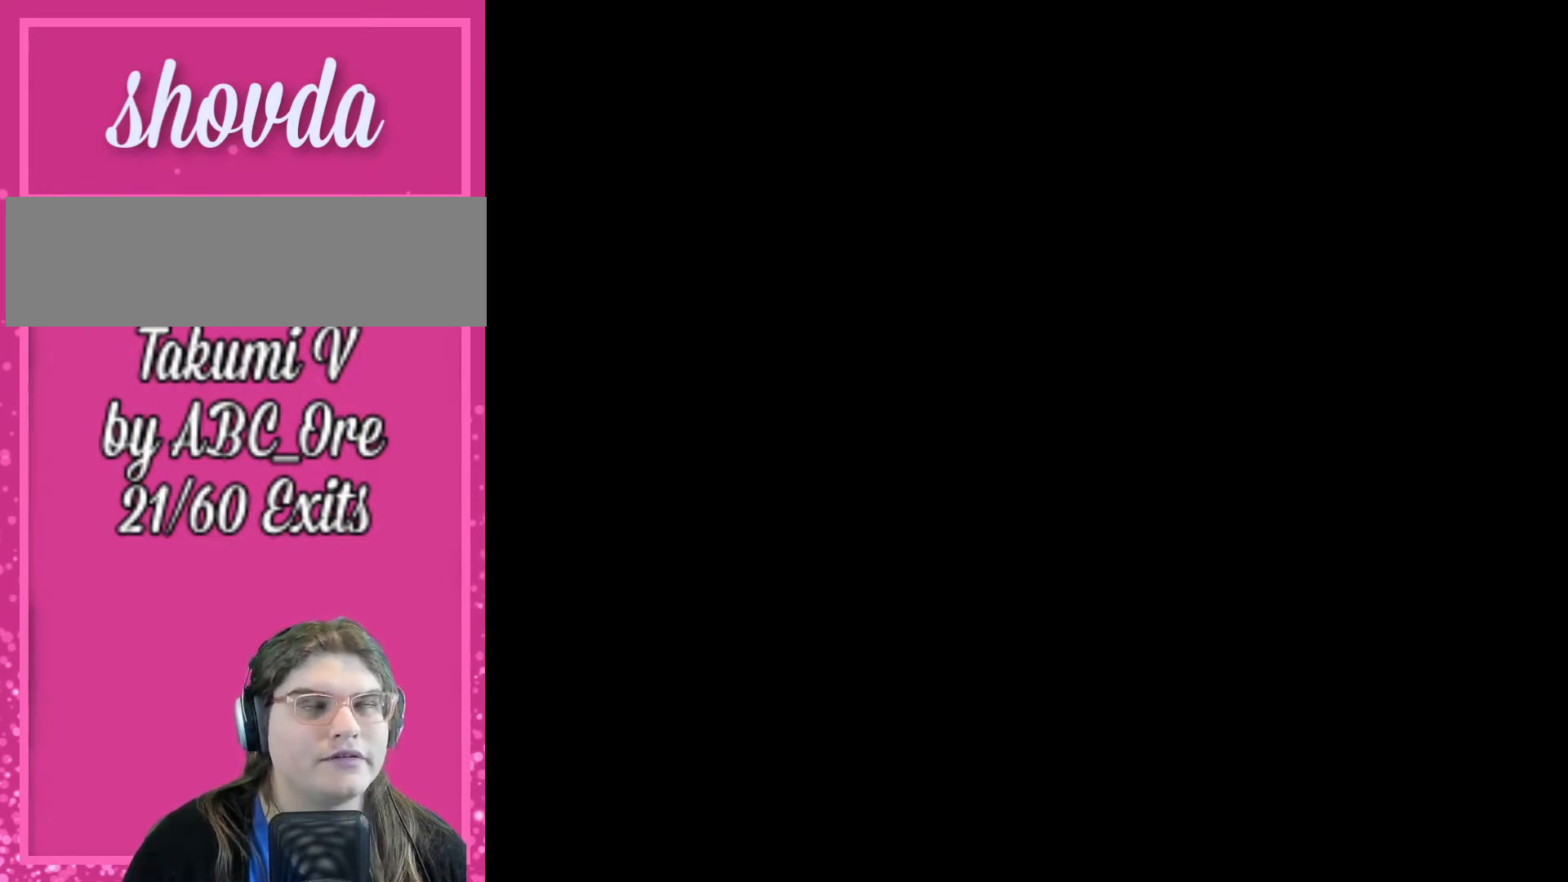
{"buttons": [], "events": []}
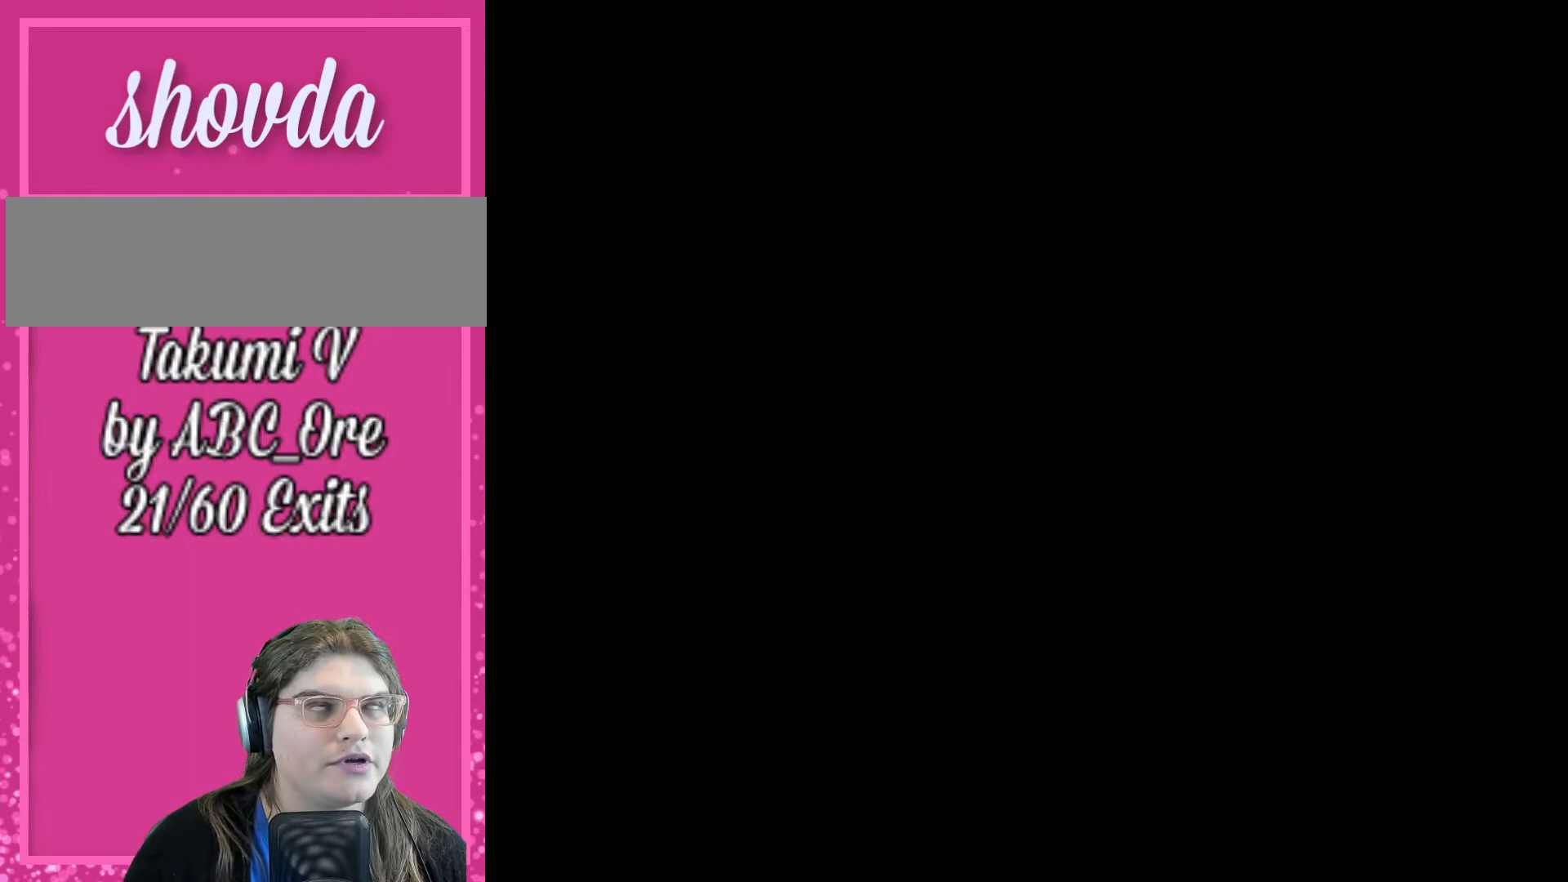
{"buttons": [], "events": []}
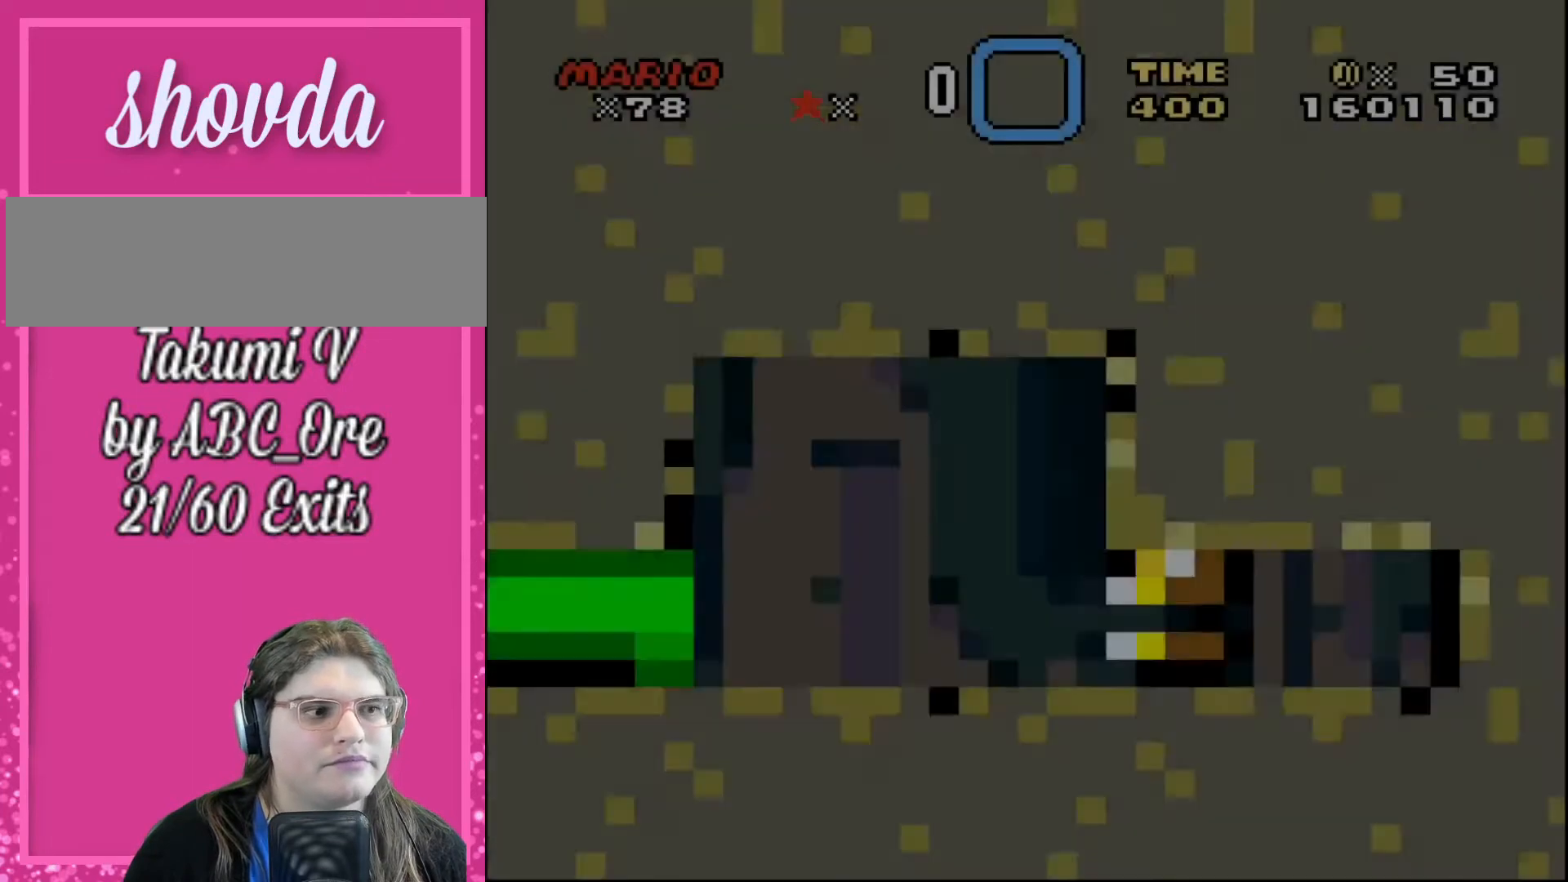
{"buttons": ["DPAD_RIGHT"], "events": [[300, "DPAD_RIGHT", "down"]]}
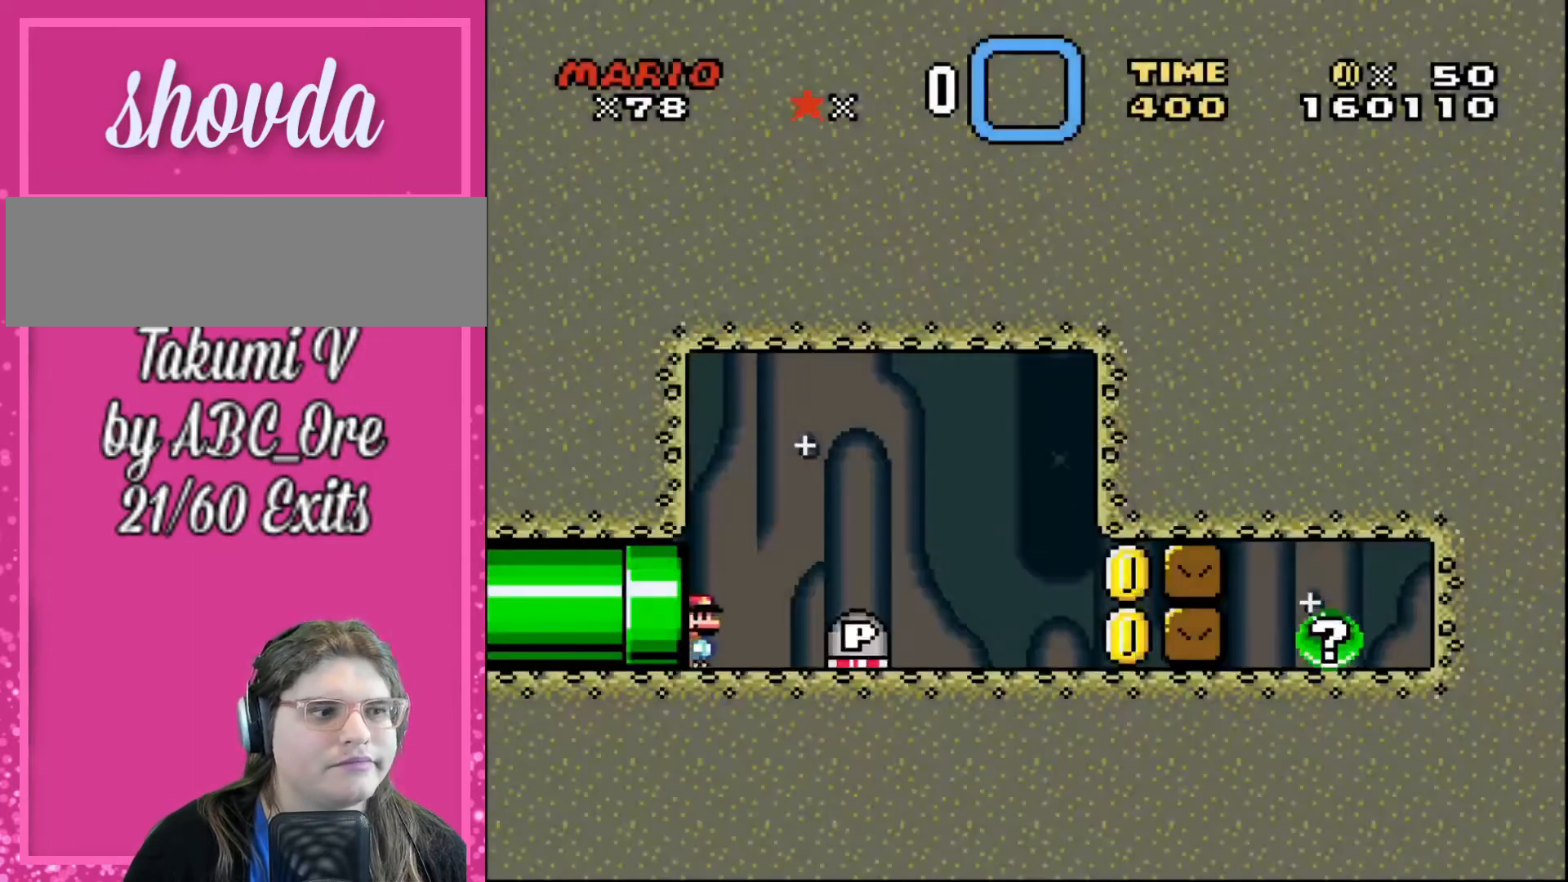
{"buttons": ["DPAD_RIGHT"], "events": []}
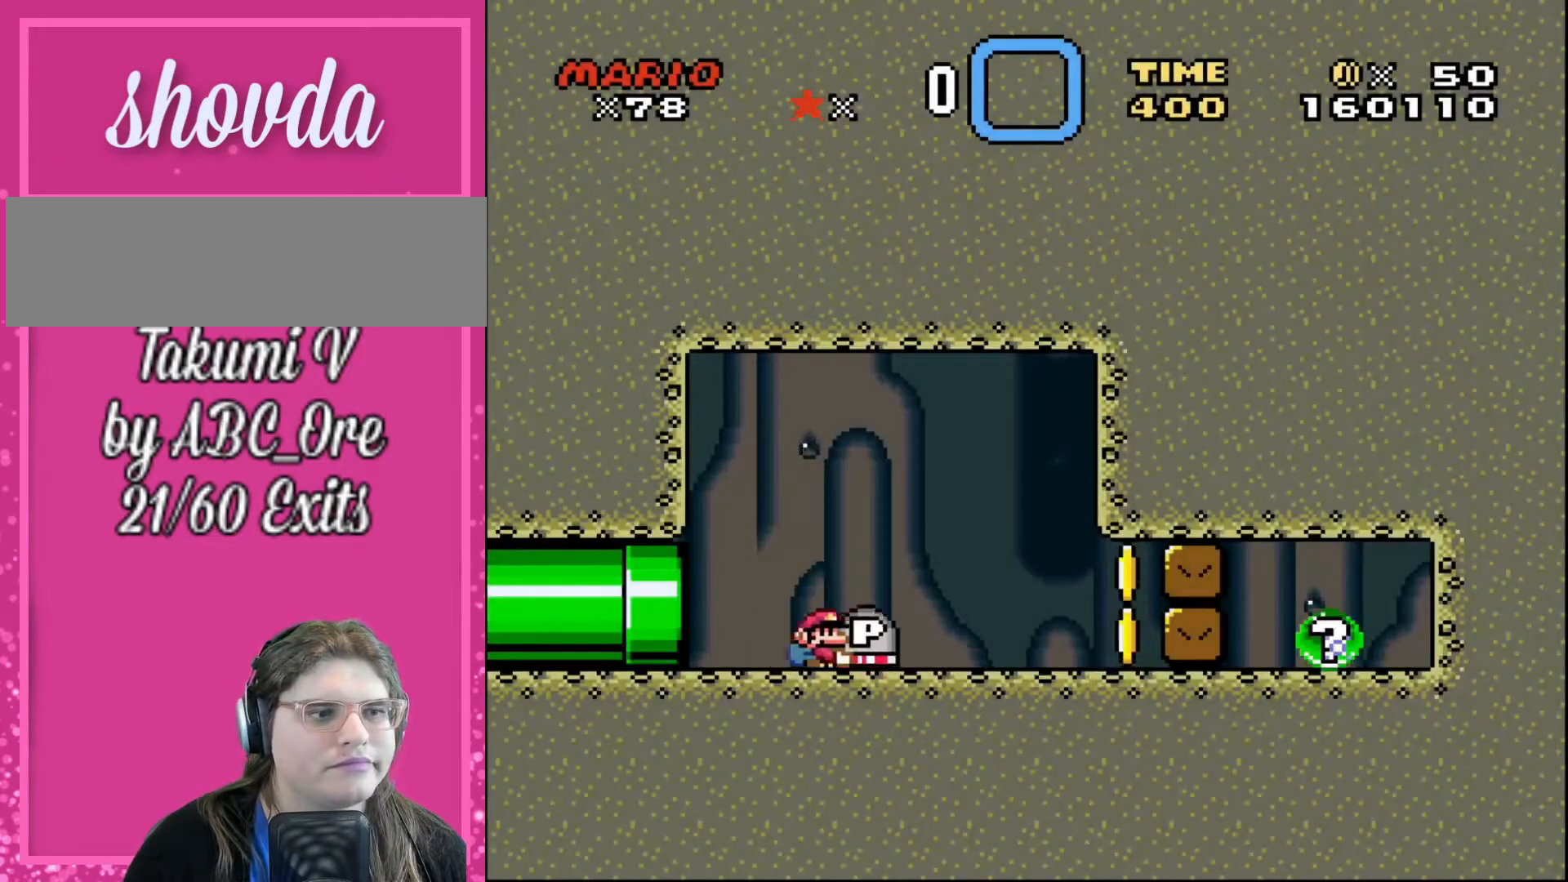
{"buttons": ["DPAD_RIGHT"], "events": []}
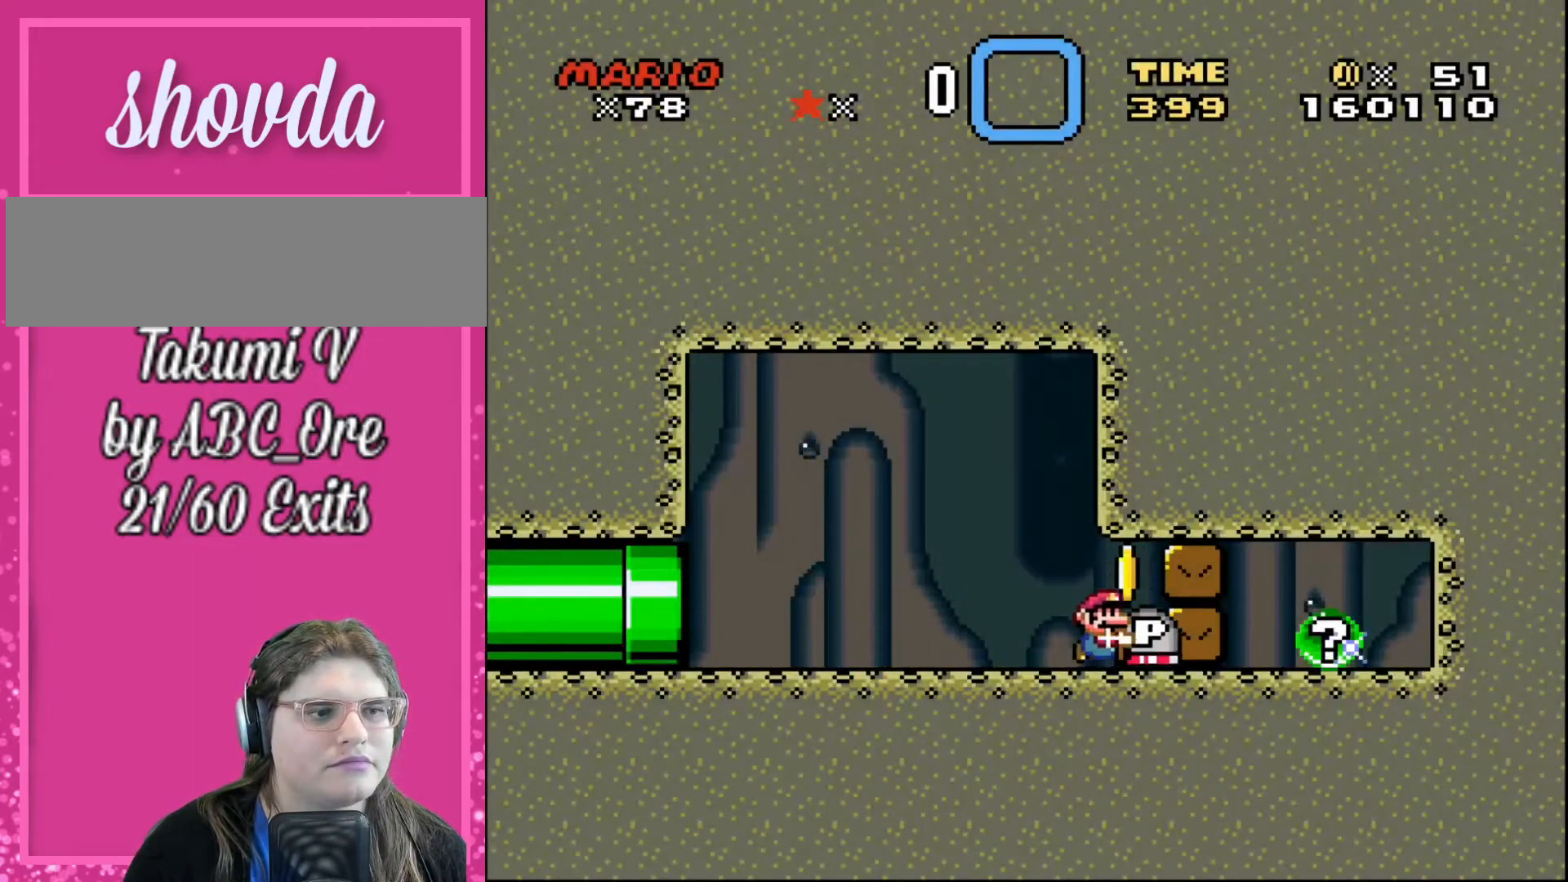
{"buttons": ["DPAD_LEFT"], "events": [[100, "DPAD_LEFT", "down"], [100, "DPAD_RIGHT", "up"]]}
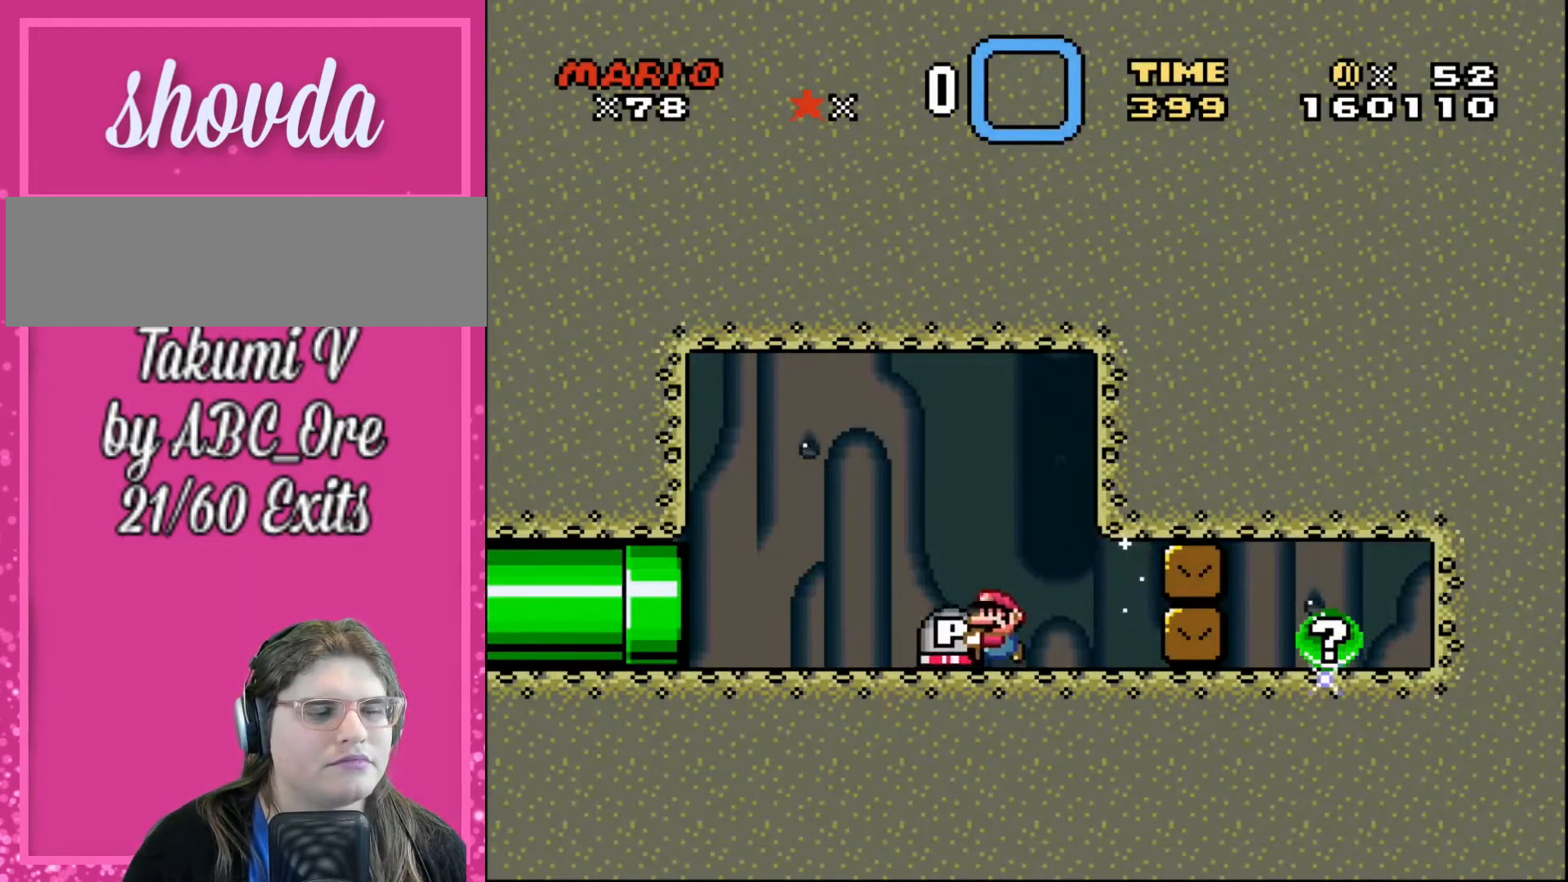
{"buttons": ["DPAD_LEFT"], "events": []}
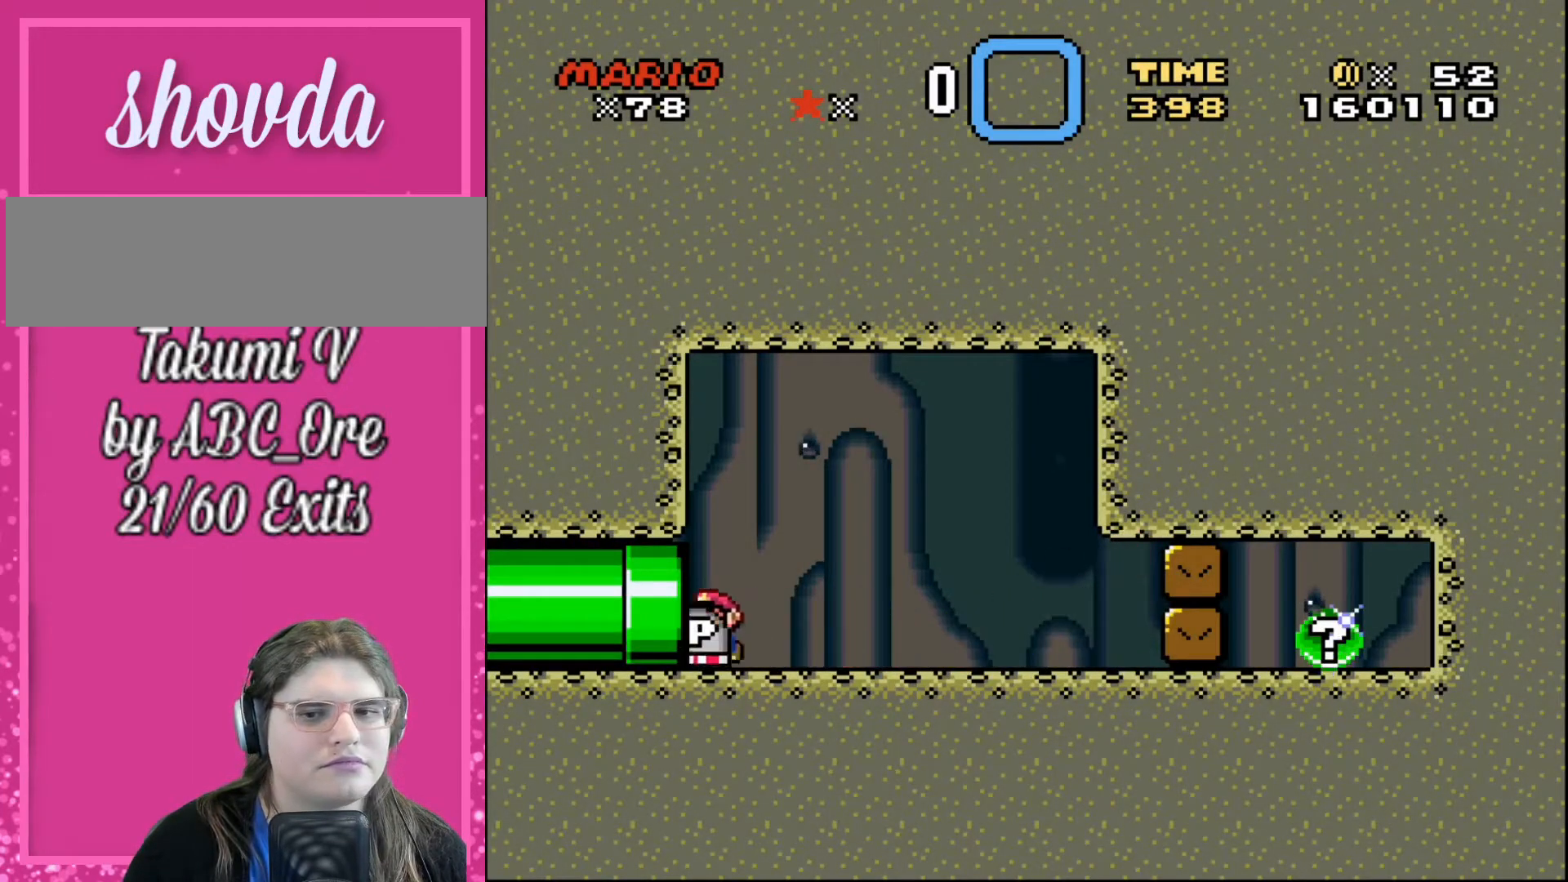
{"buttons": [], "events": [[367, "DPAD_LEFT", "up"]]}
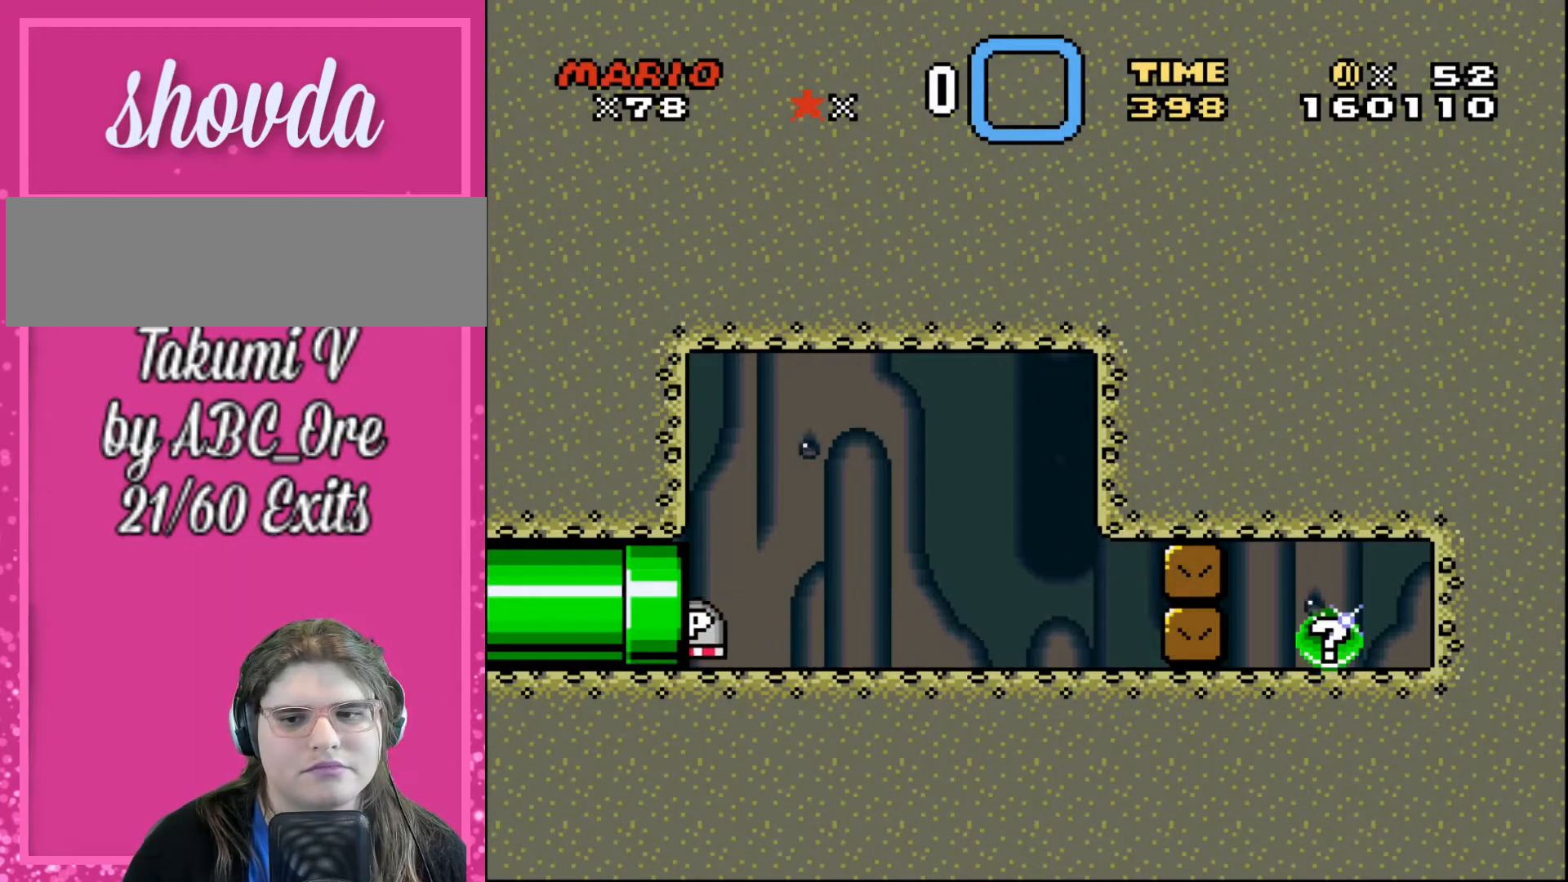
{"buttons": [], "events": []}
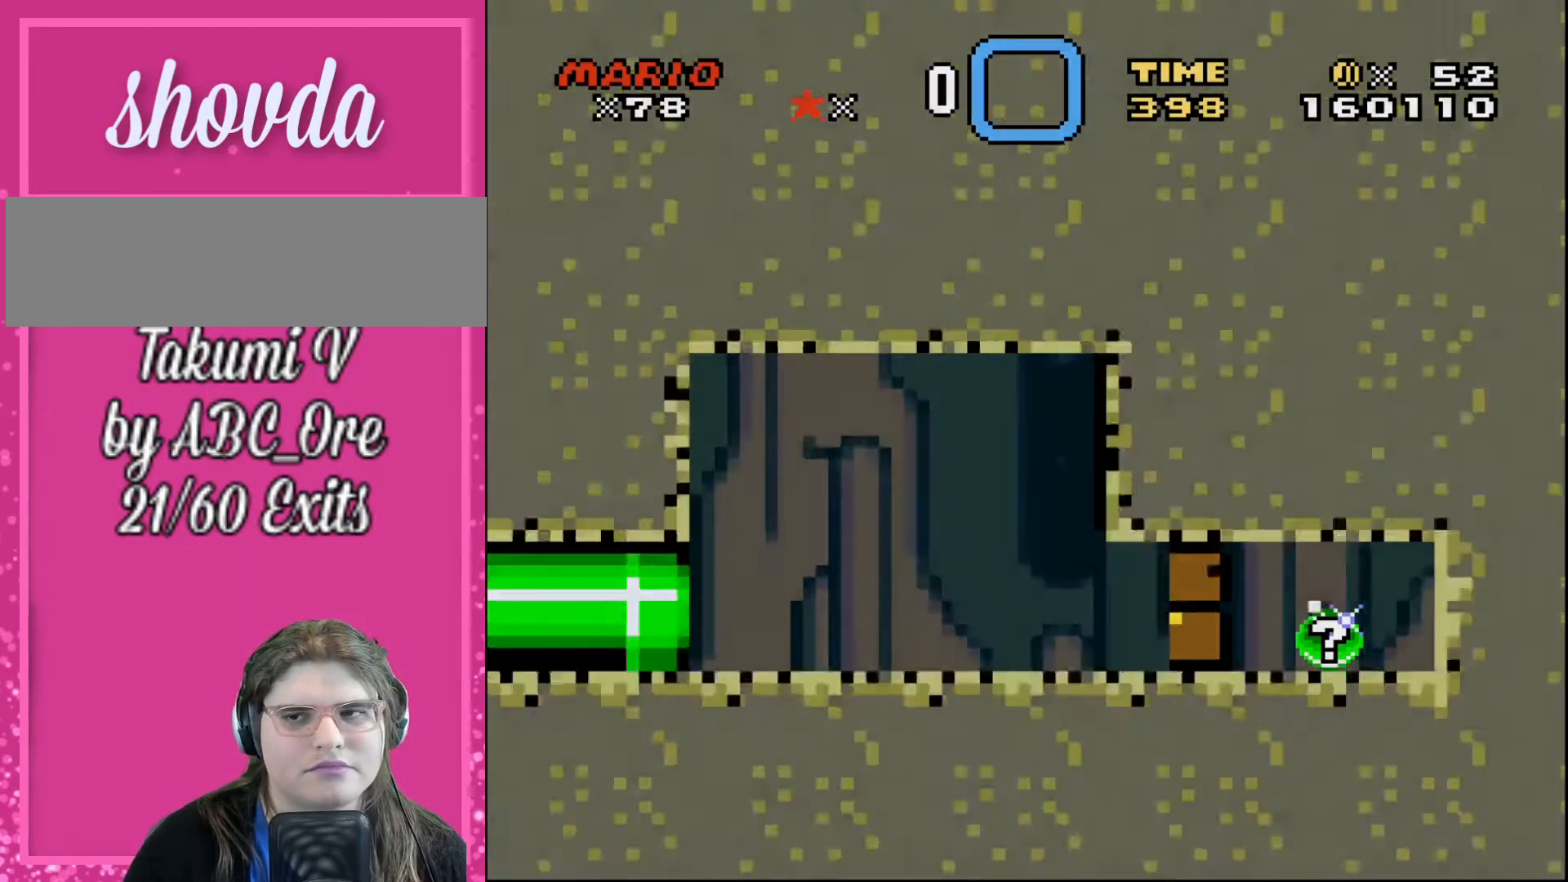
{"buttons": ["DPAD_RIGHT"], "events": [[133, "DPAD_RIGHT", "down"]]}
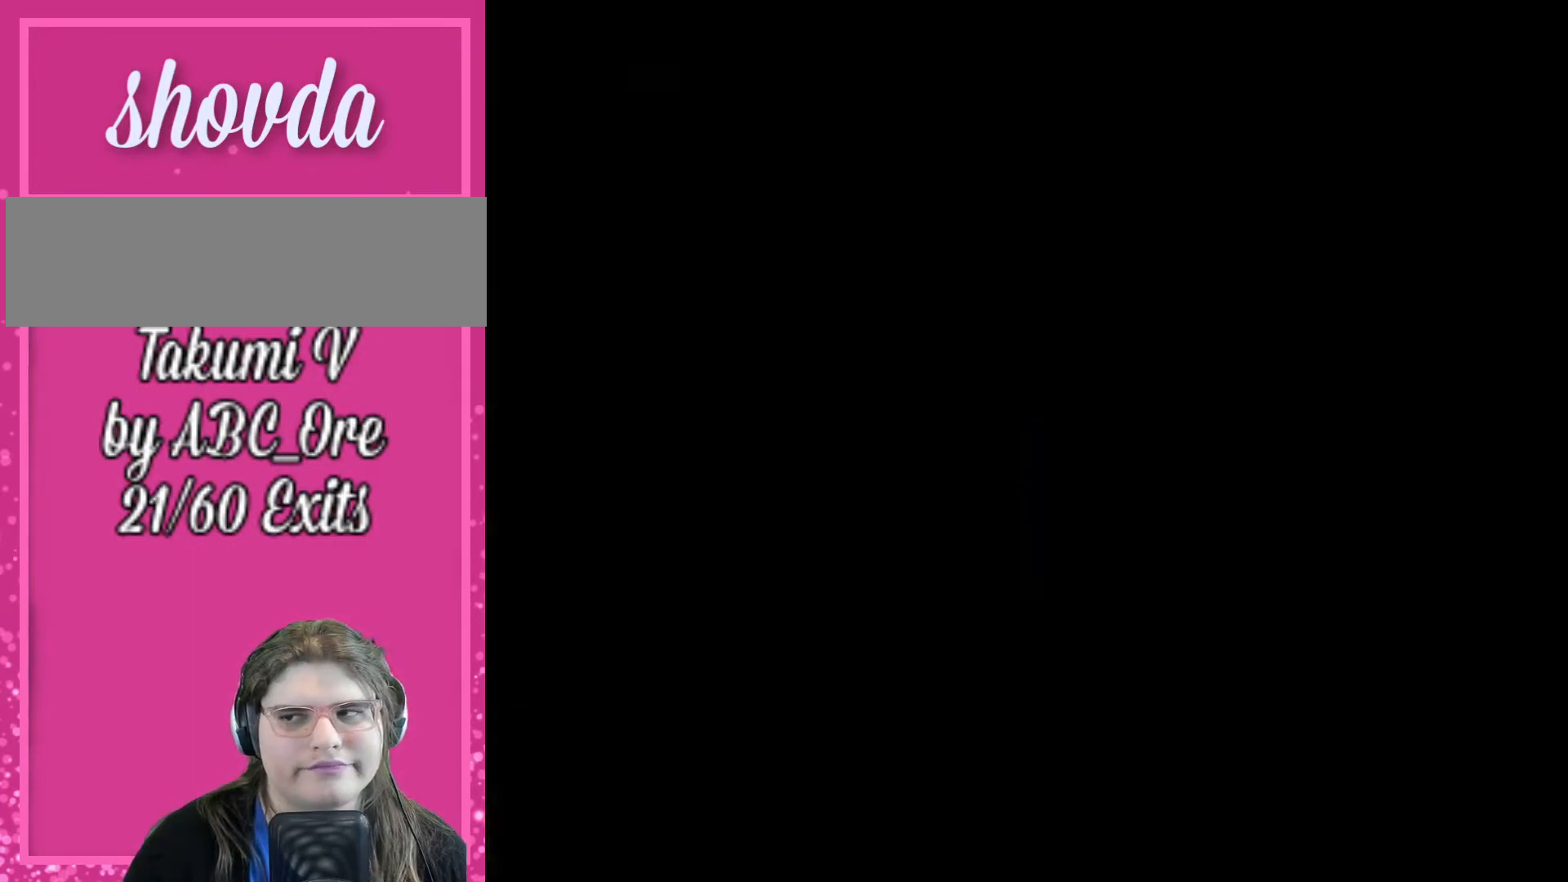
{"buttons": ["DPAD_RIGHT"], "events": []}
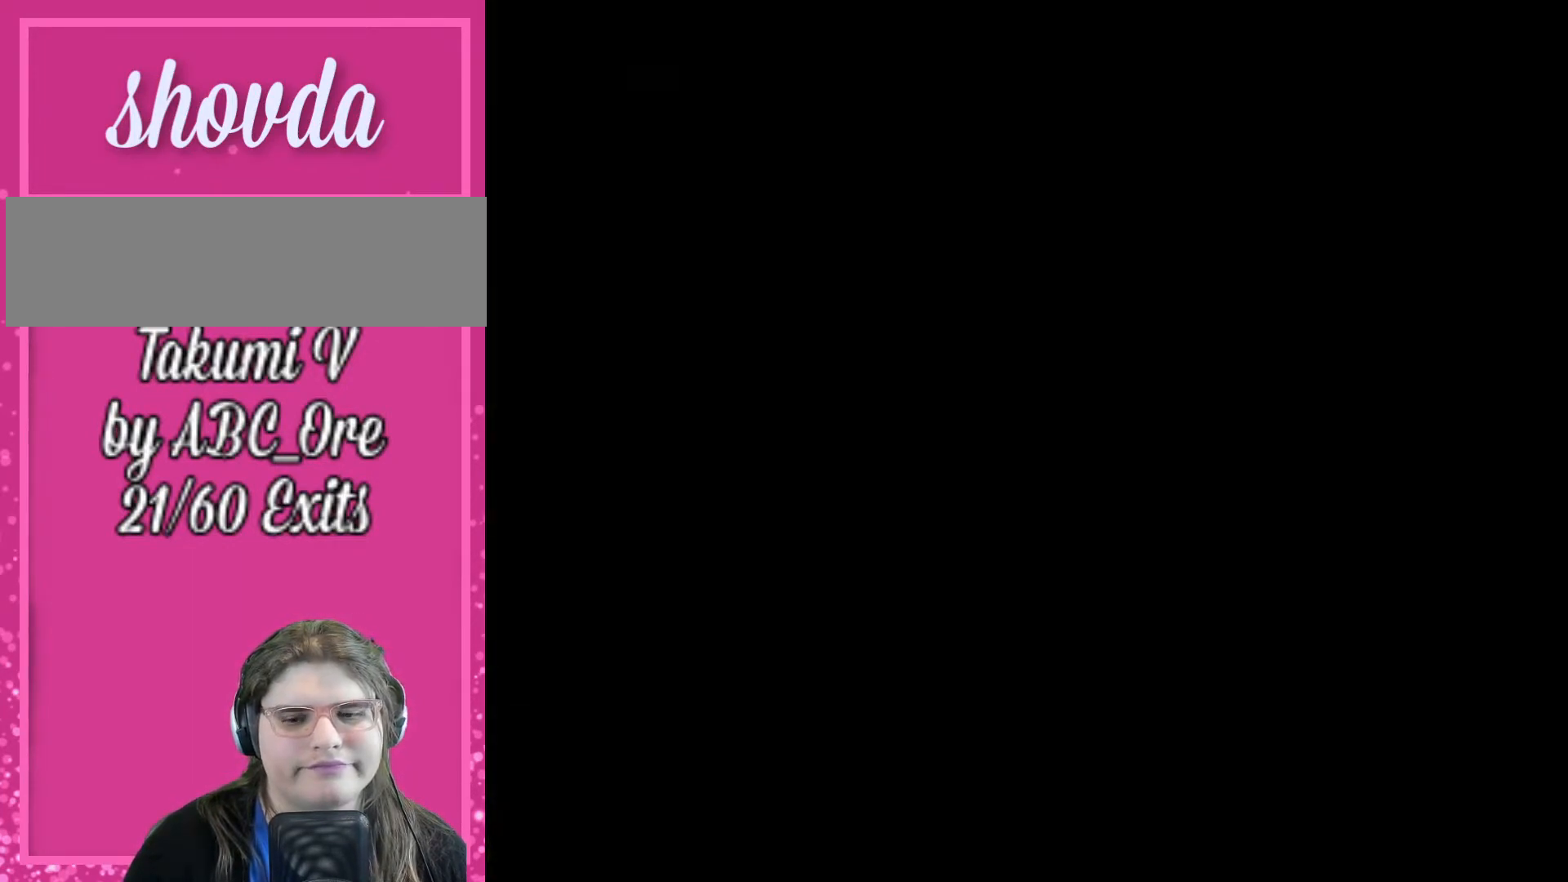
{"buttons": ["DPAD_RIGHT"], "events": []}
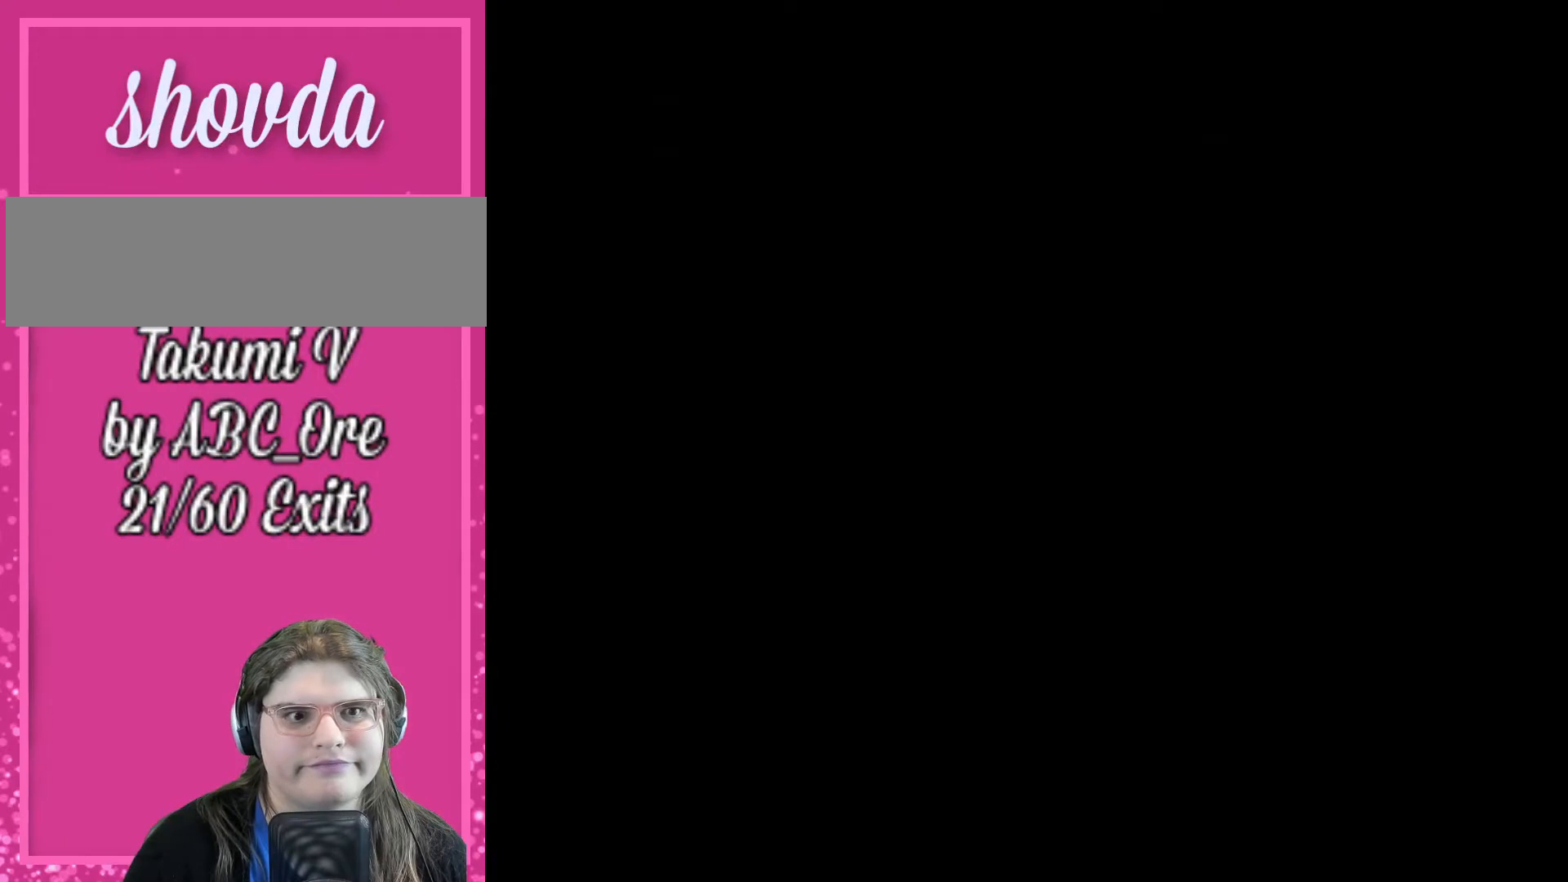
{"buttons": ["DPAD_RIGHT"], "events": []}
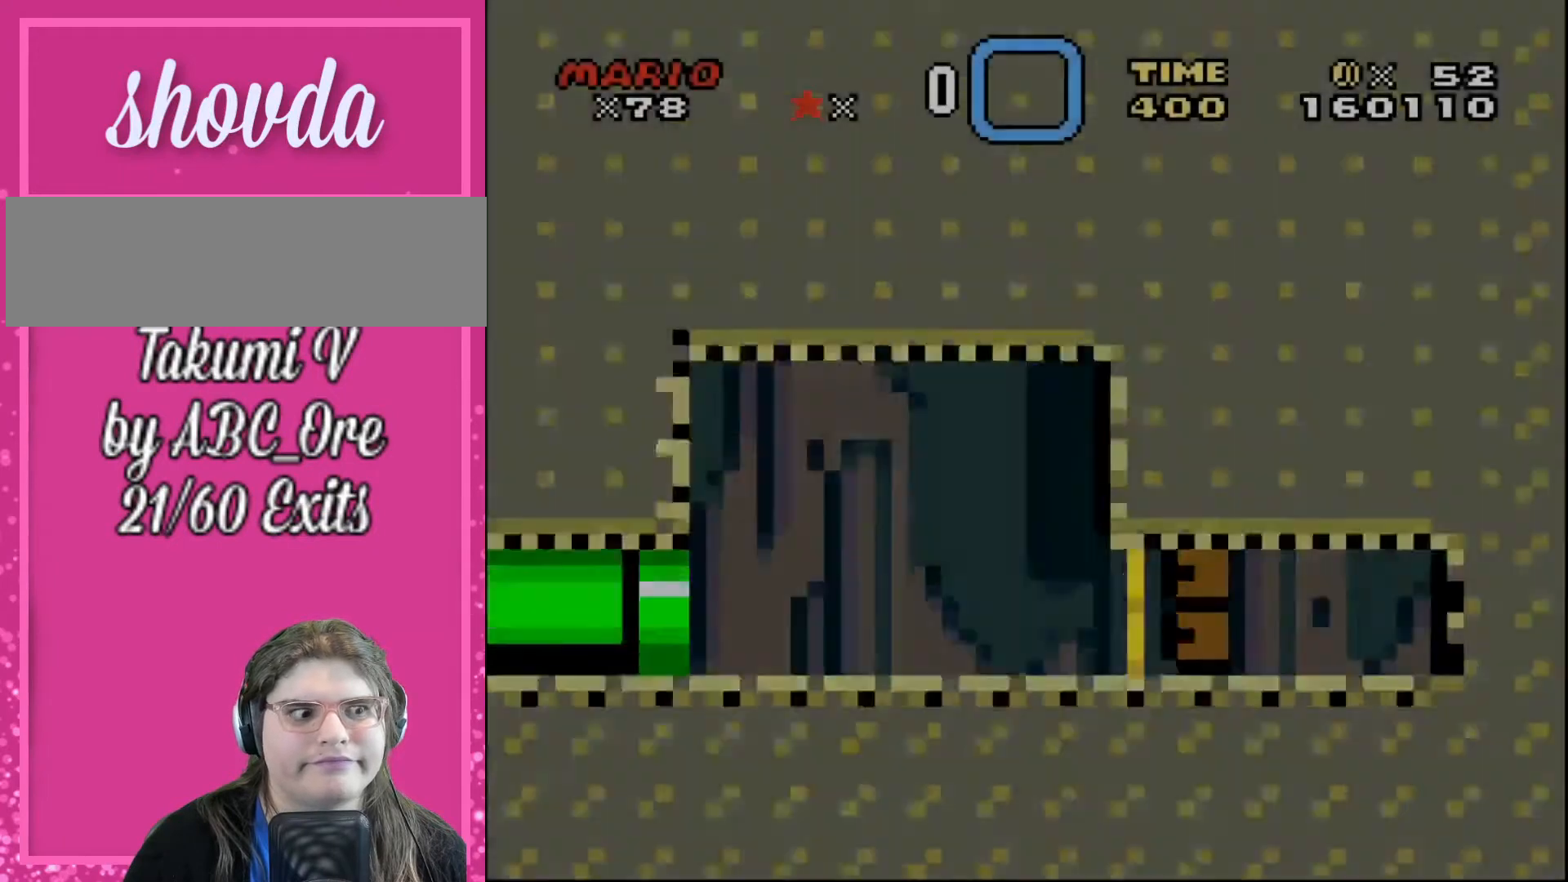
{"buttons": ["DPAD_RIGHT"], "events": []}
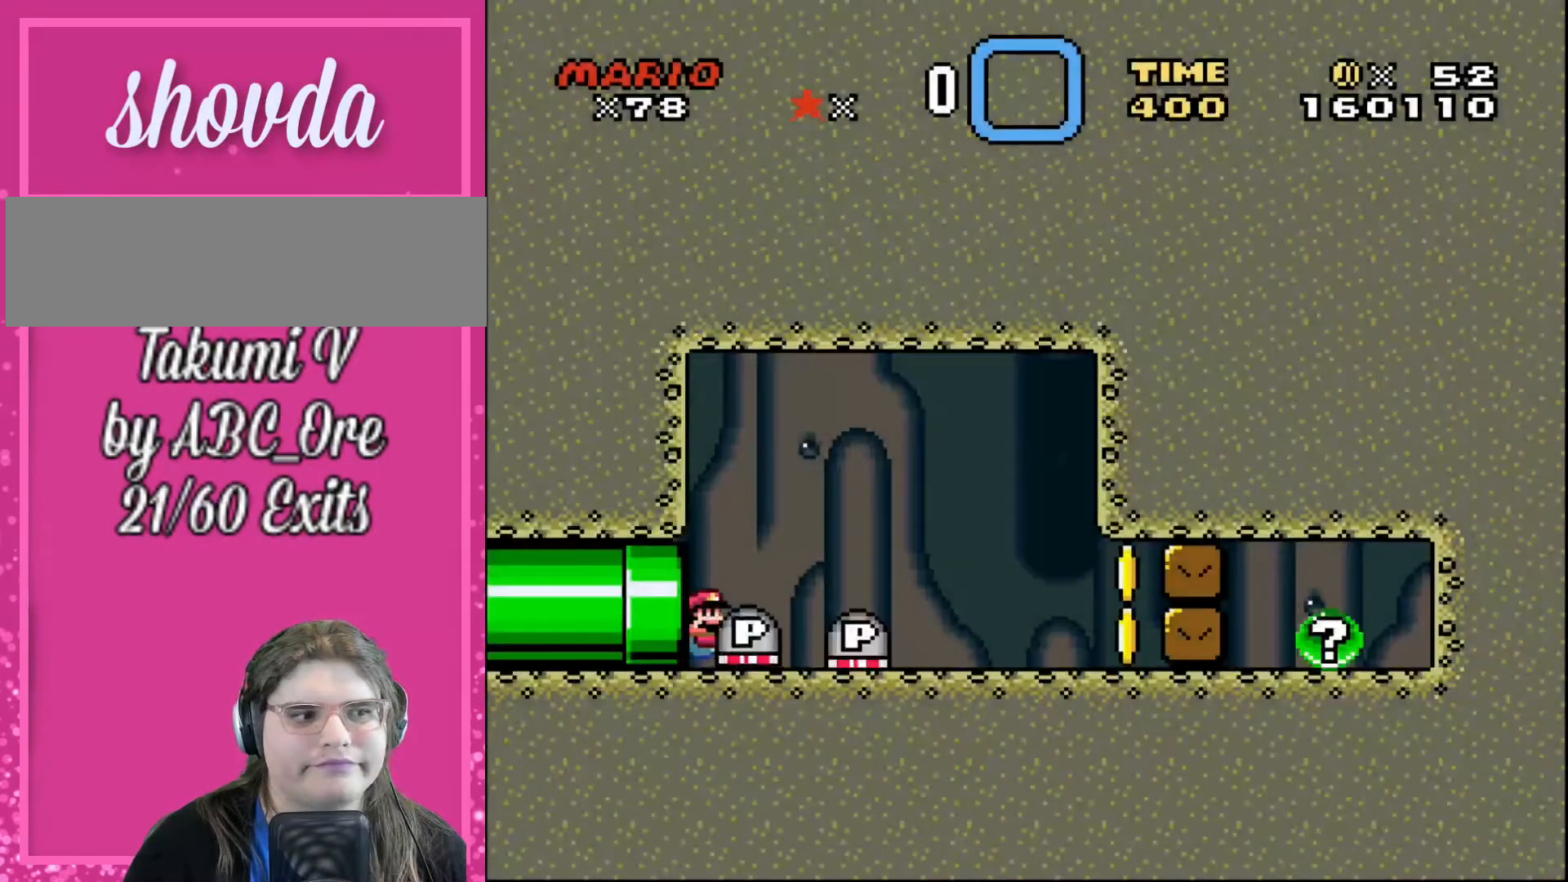
{"buttons": ["DPAD_RIGHT"], "events": []}
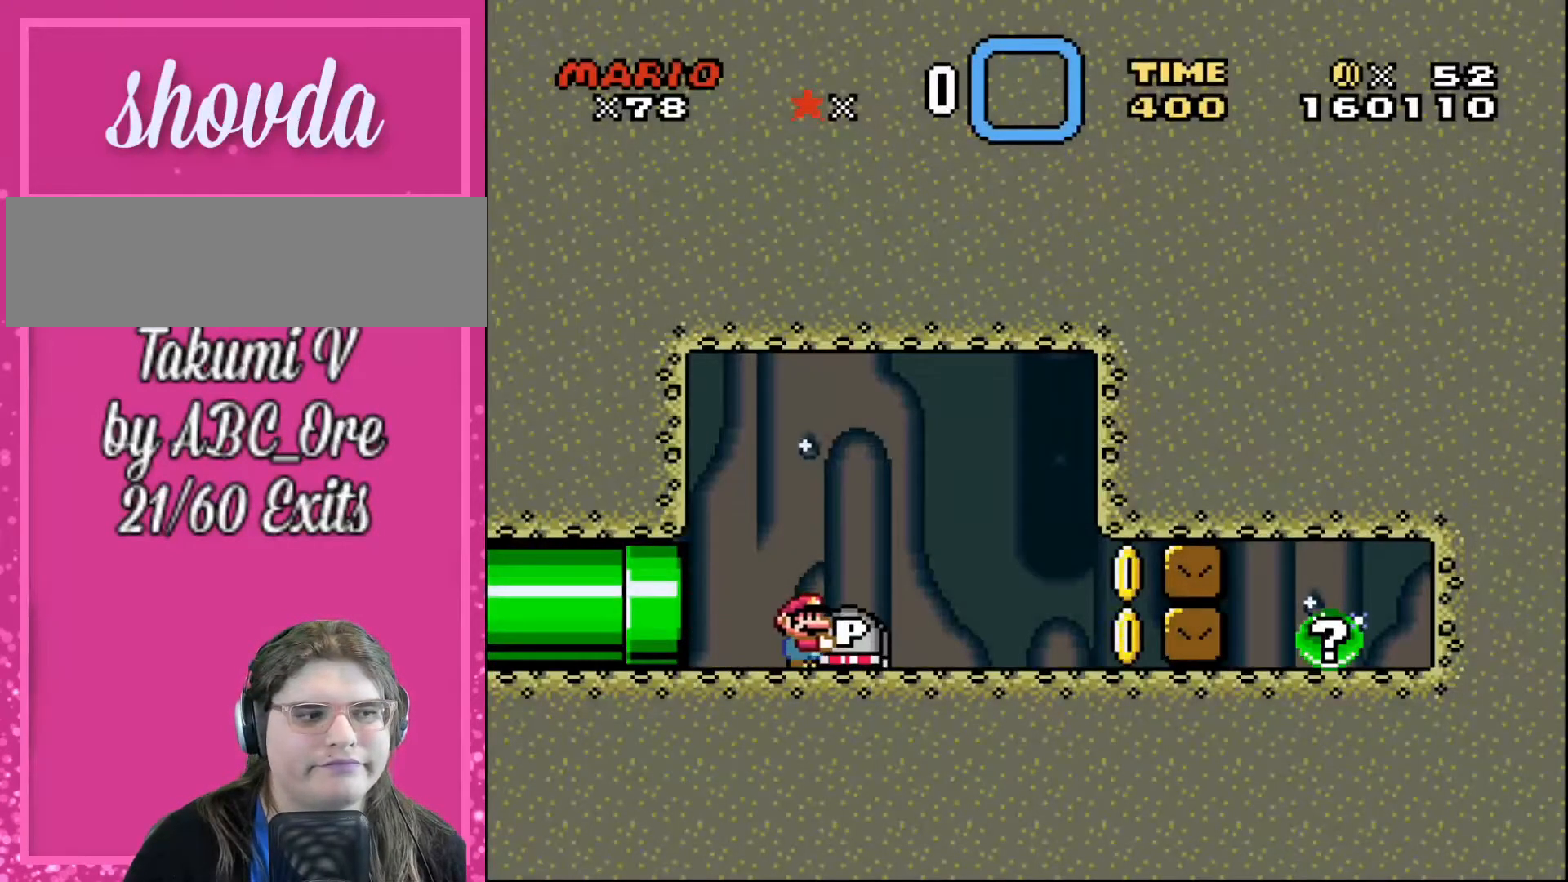
{"buttons": ["DPAD_RIGHT"], "events": []}
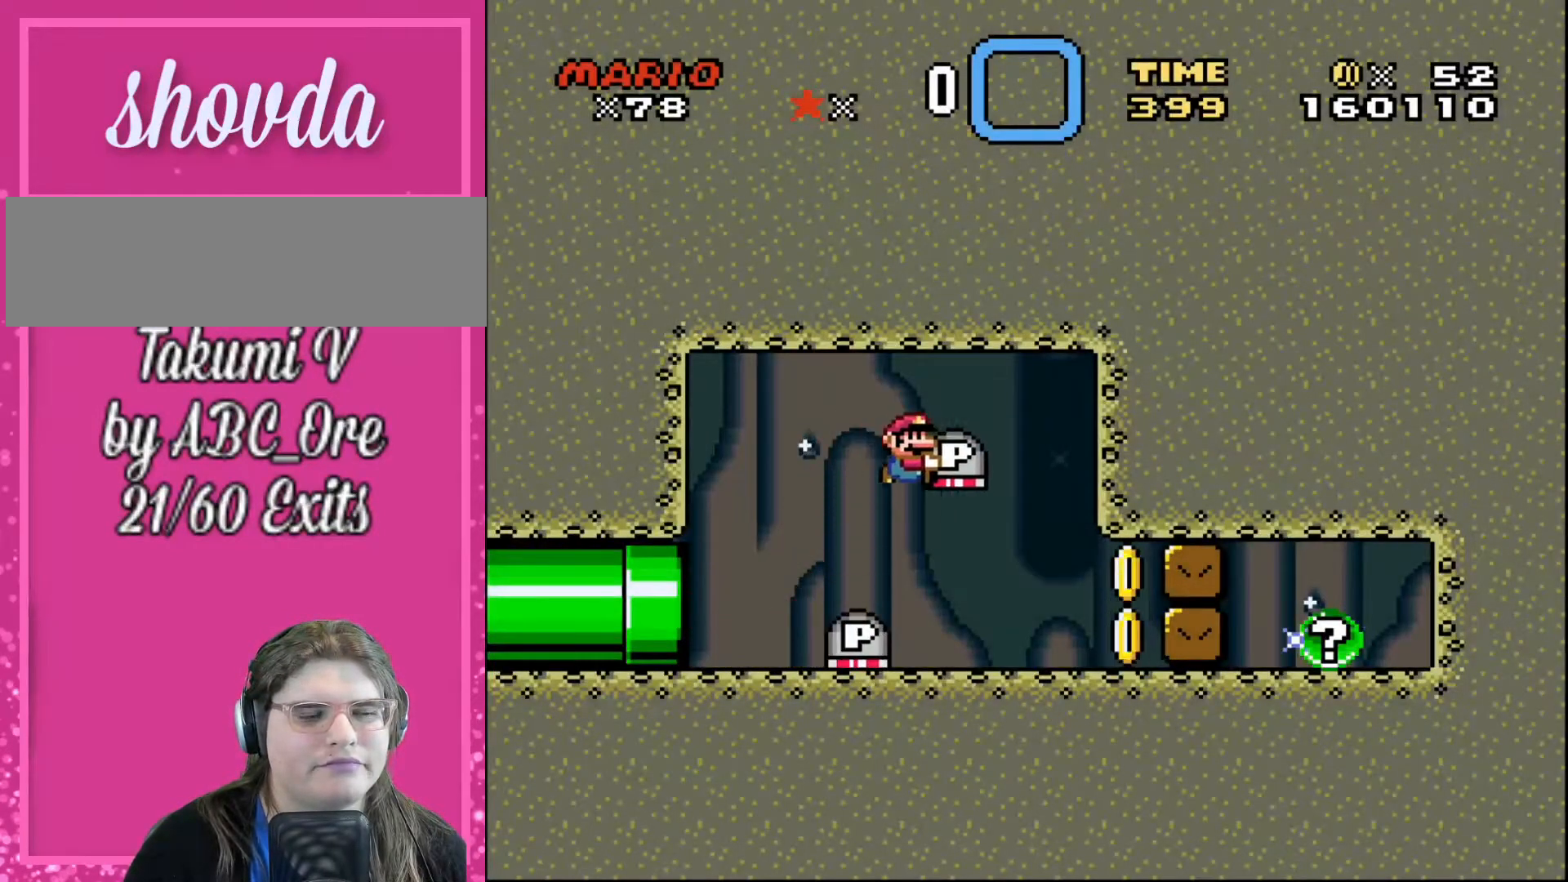
{"buttons": ["DPAD_LEFT"], "events": [[500, "DPAD_LEFT", "down"], [500, "DPAD_RIGHT", "up"]]}
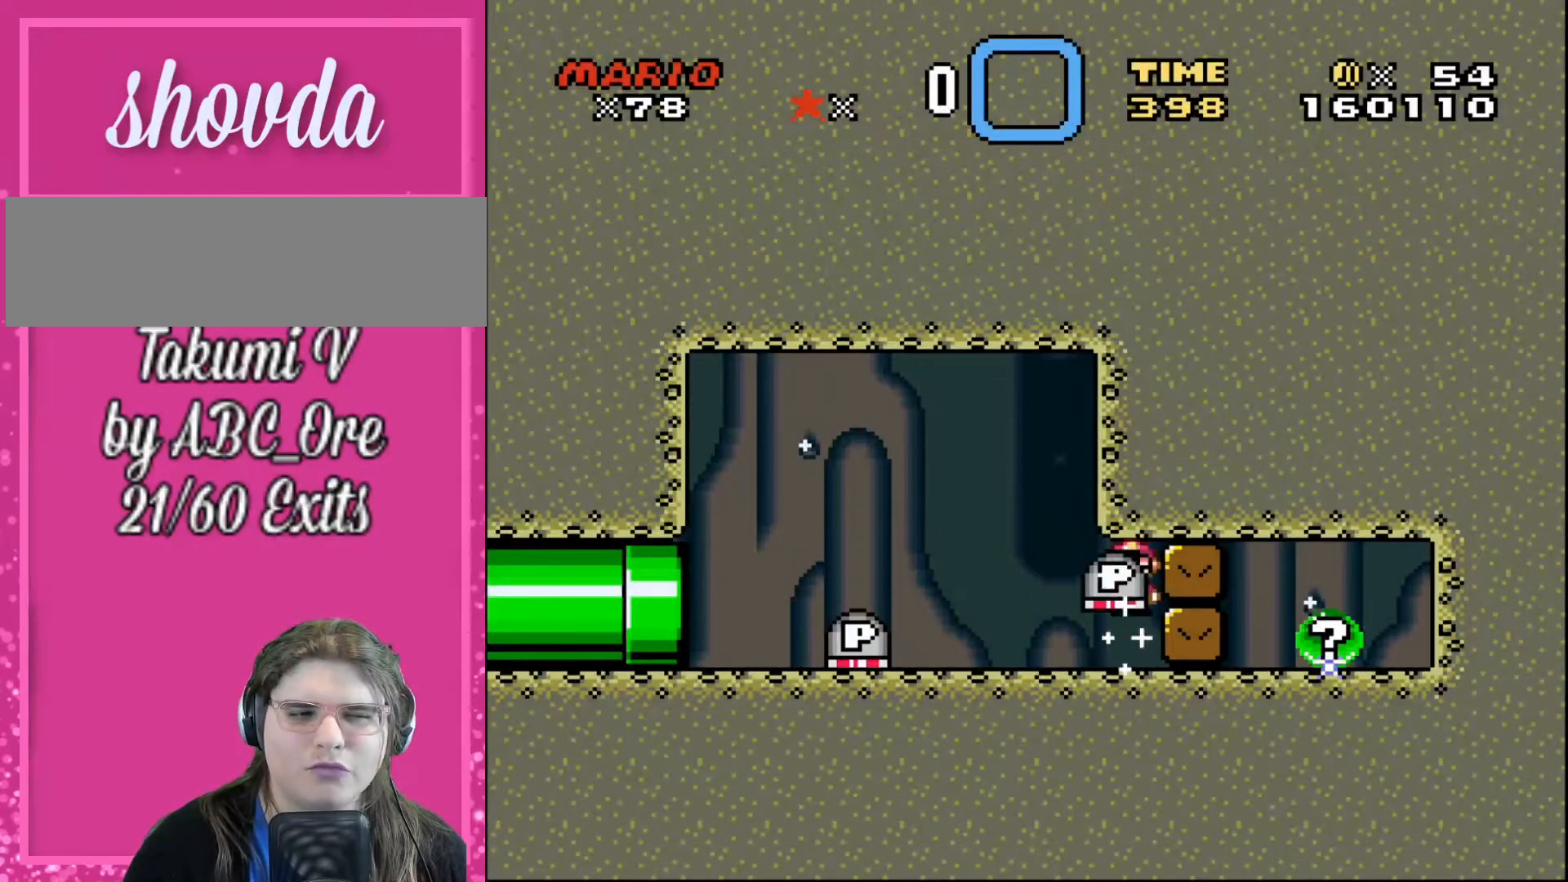
{"buttons": [], "events": [[167, "DPAD_LEFT", "up"], [200, "DPAD_LEFT", "down"], [234, "DPAD_LEFT", "up"]]}
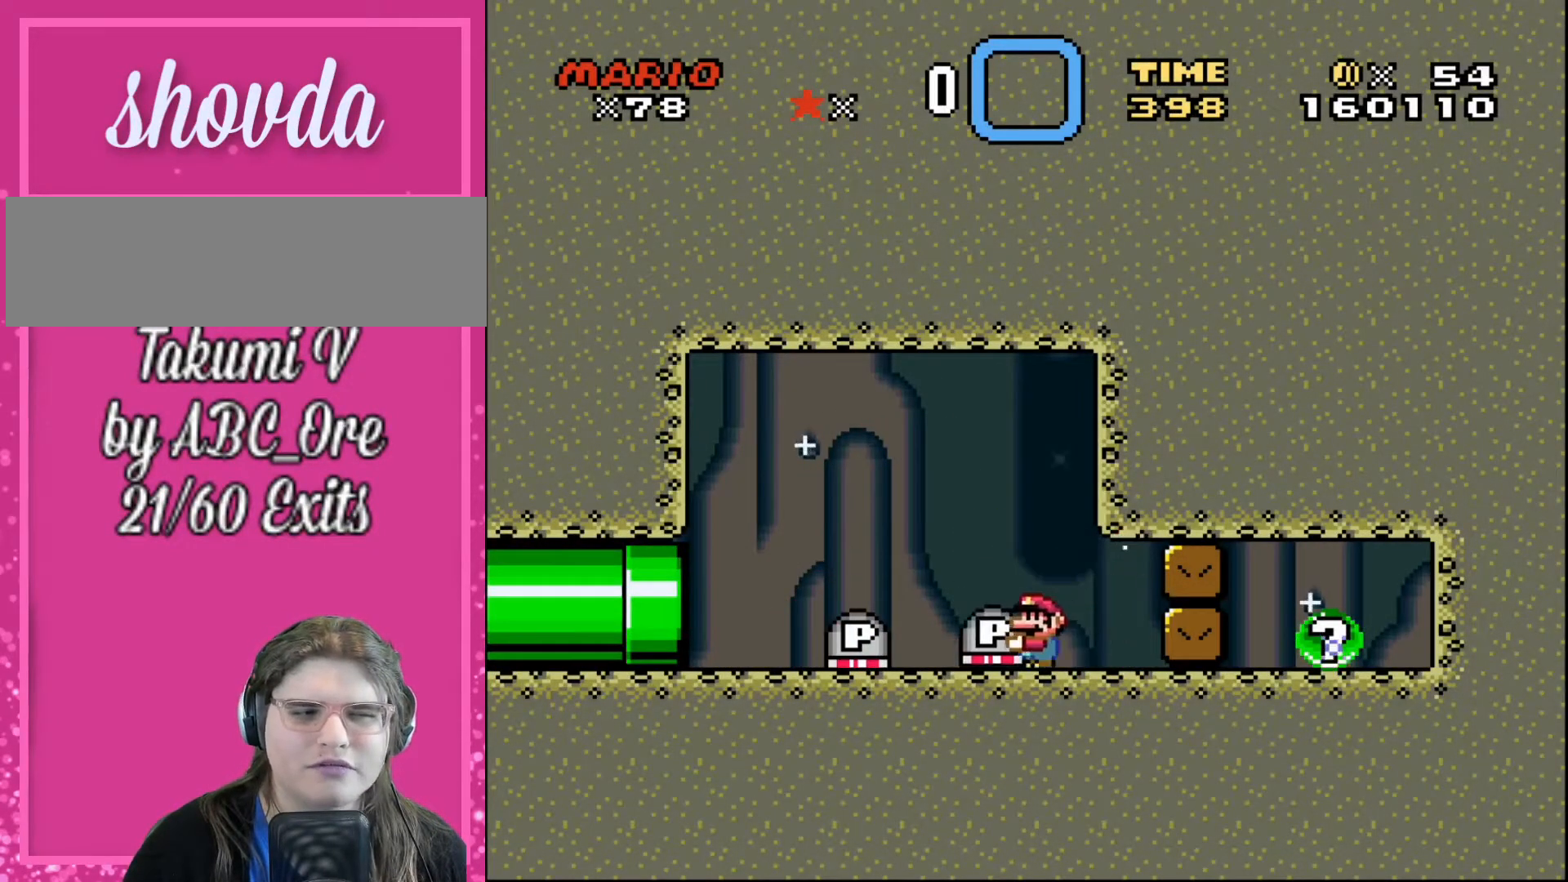
{"buttons": [], "events": [[167, "DPAD_LEFT", "down"], [234, "DPAD_LEFT", "up"]]}
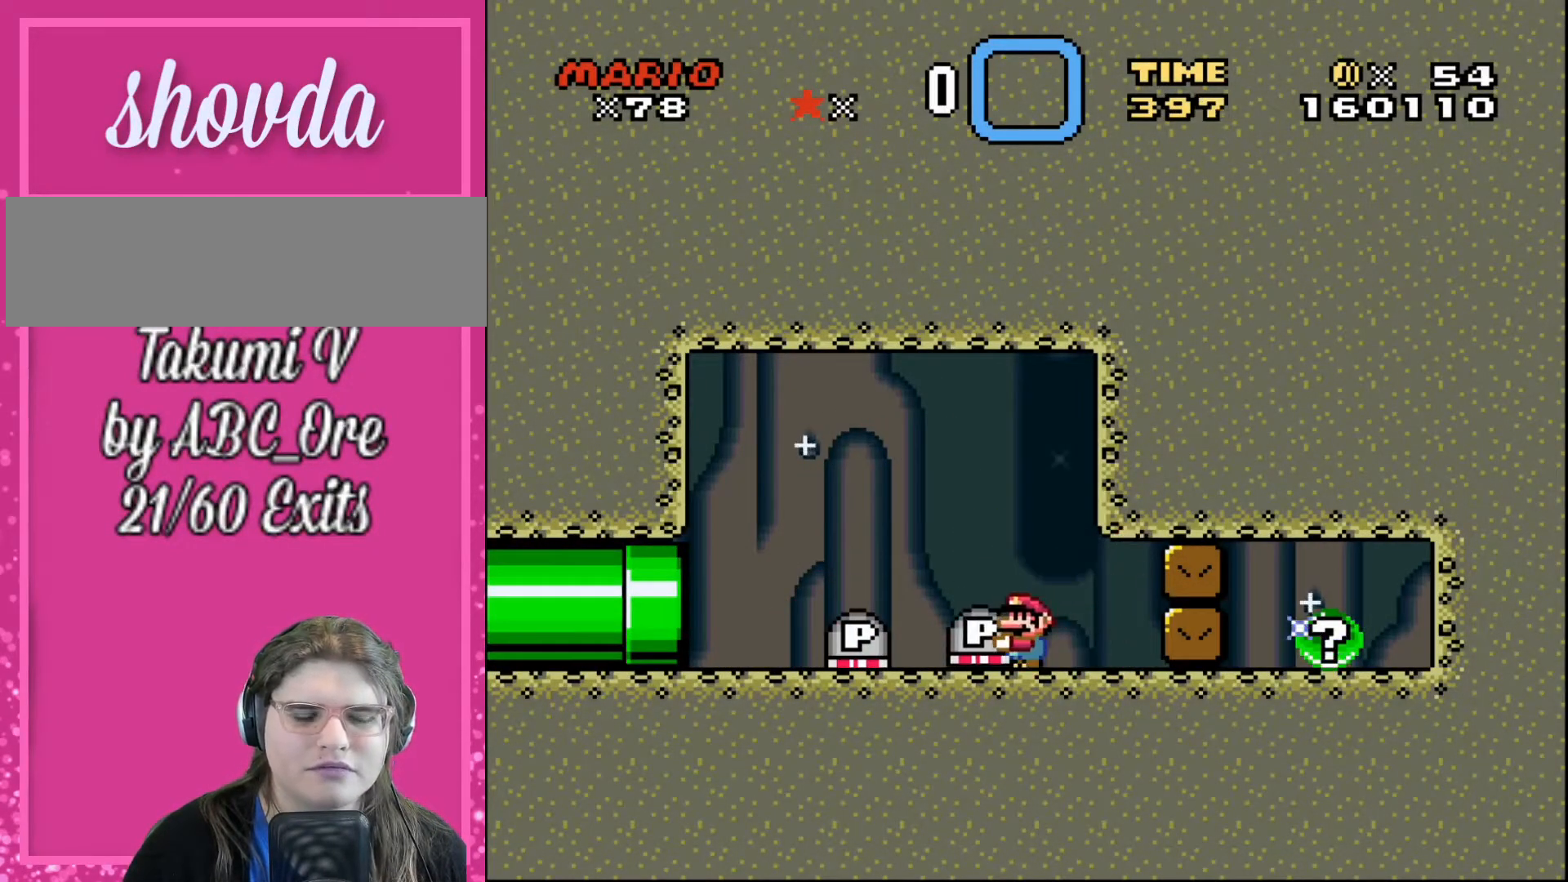
{"buttons": [], "events": [[234, "DPAD_DOWN", "down"], [467, "DPAD_DOWN", "up"]]}
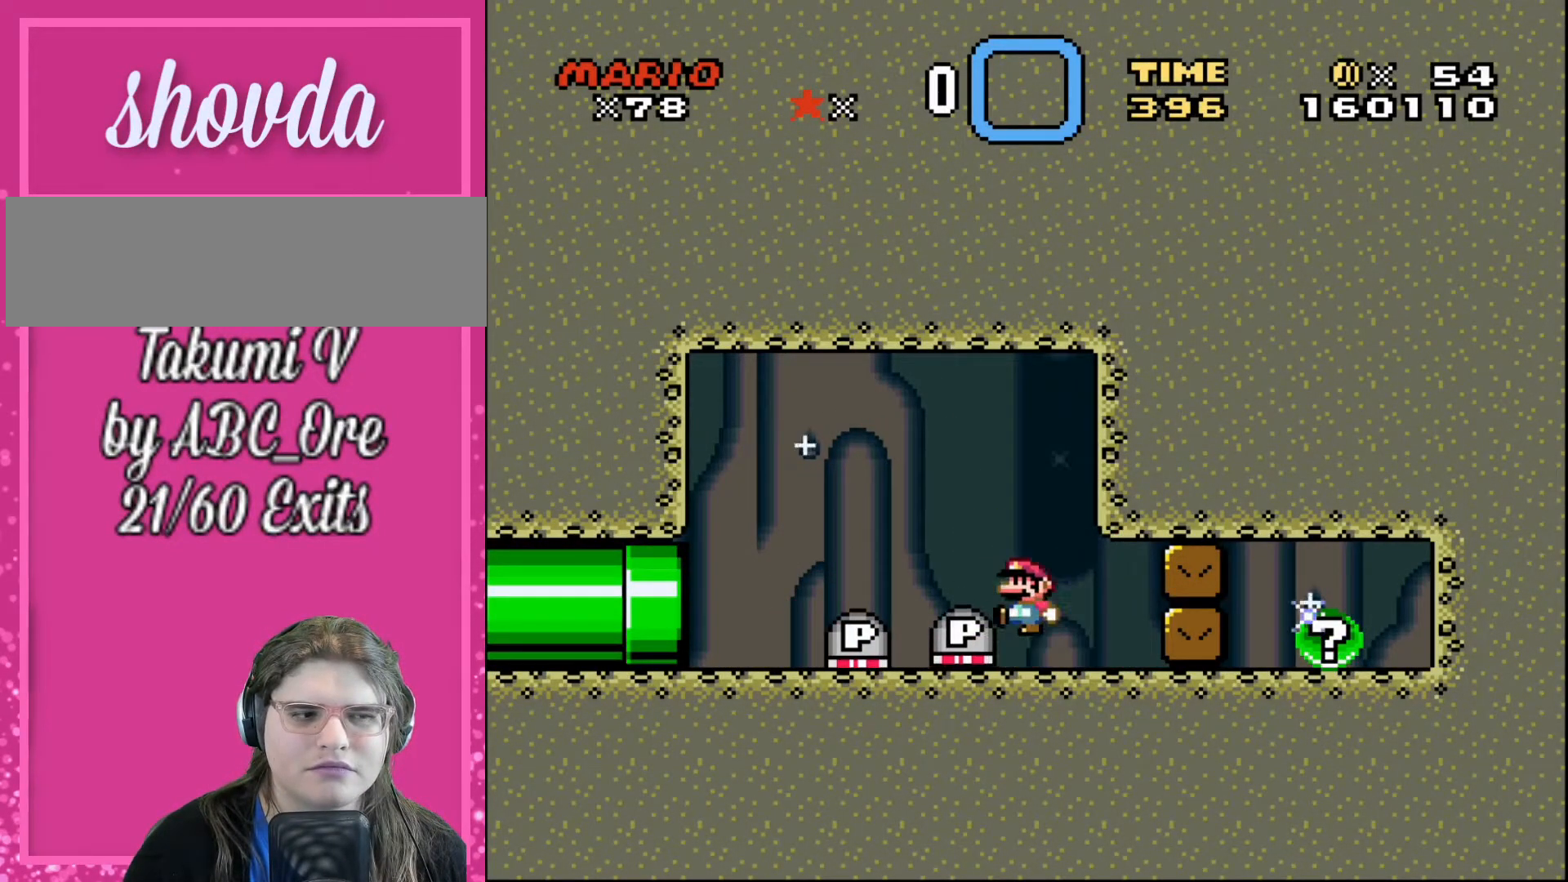
{"buttons": [], "events": [[166, "DPAD_LEFT", "down"], [333, "DPAD_LEFT", "up"]]}
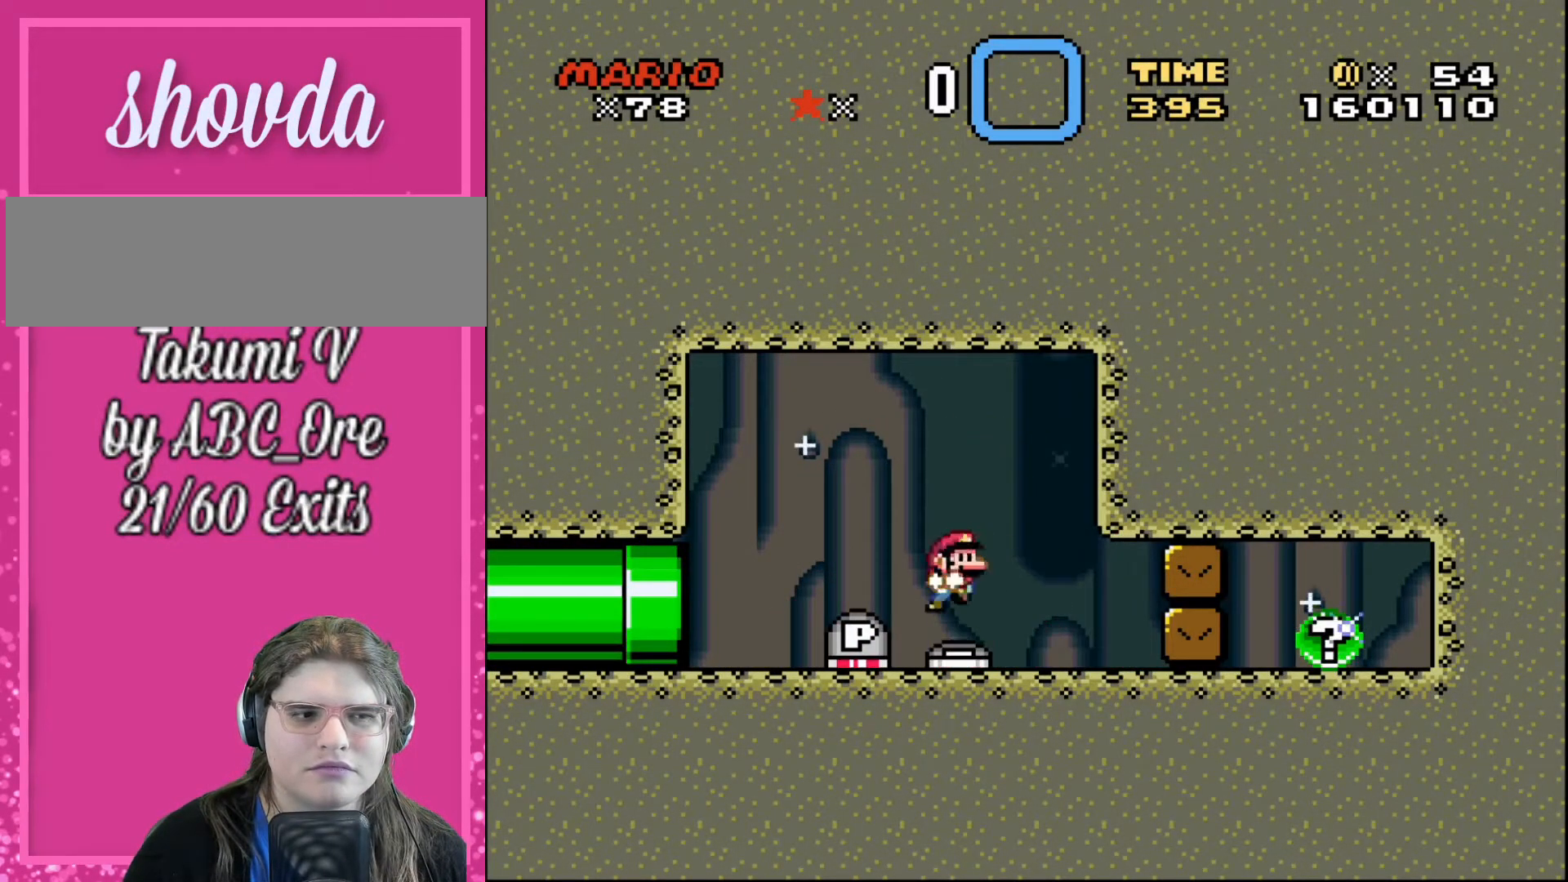
{"buttons": [], "events": [[33, "DPAD_RIGHT", "down"], [167, "DPAD_RIGHT", "up"]]}
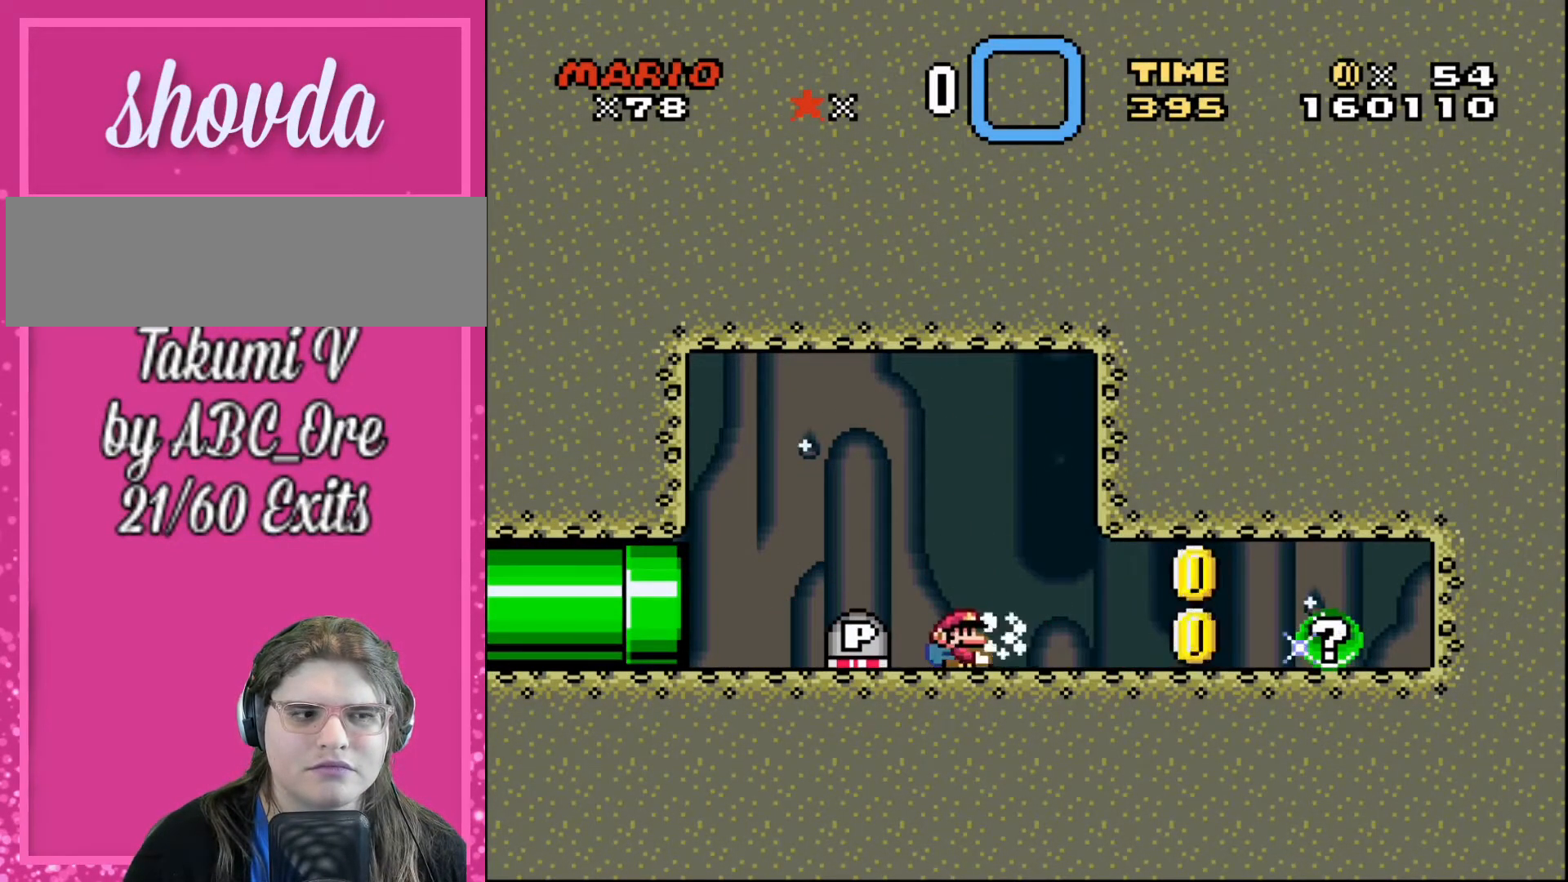
{"buttons": ["DPAD_RIGHT"], "events": [[266, "DPAD_RIGHT", "down"]]}
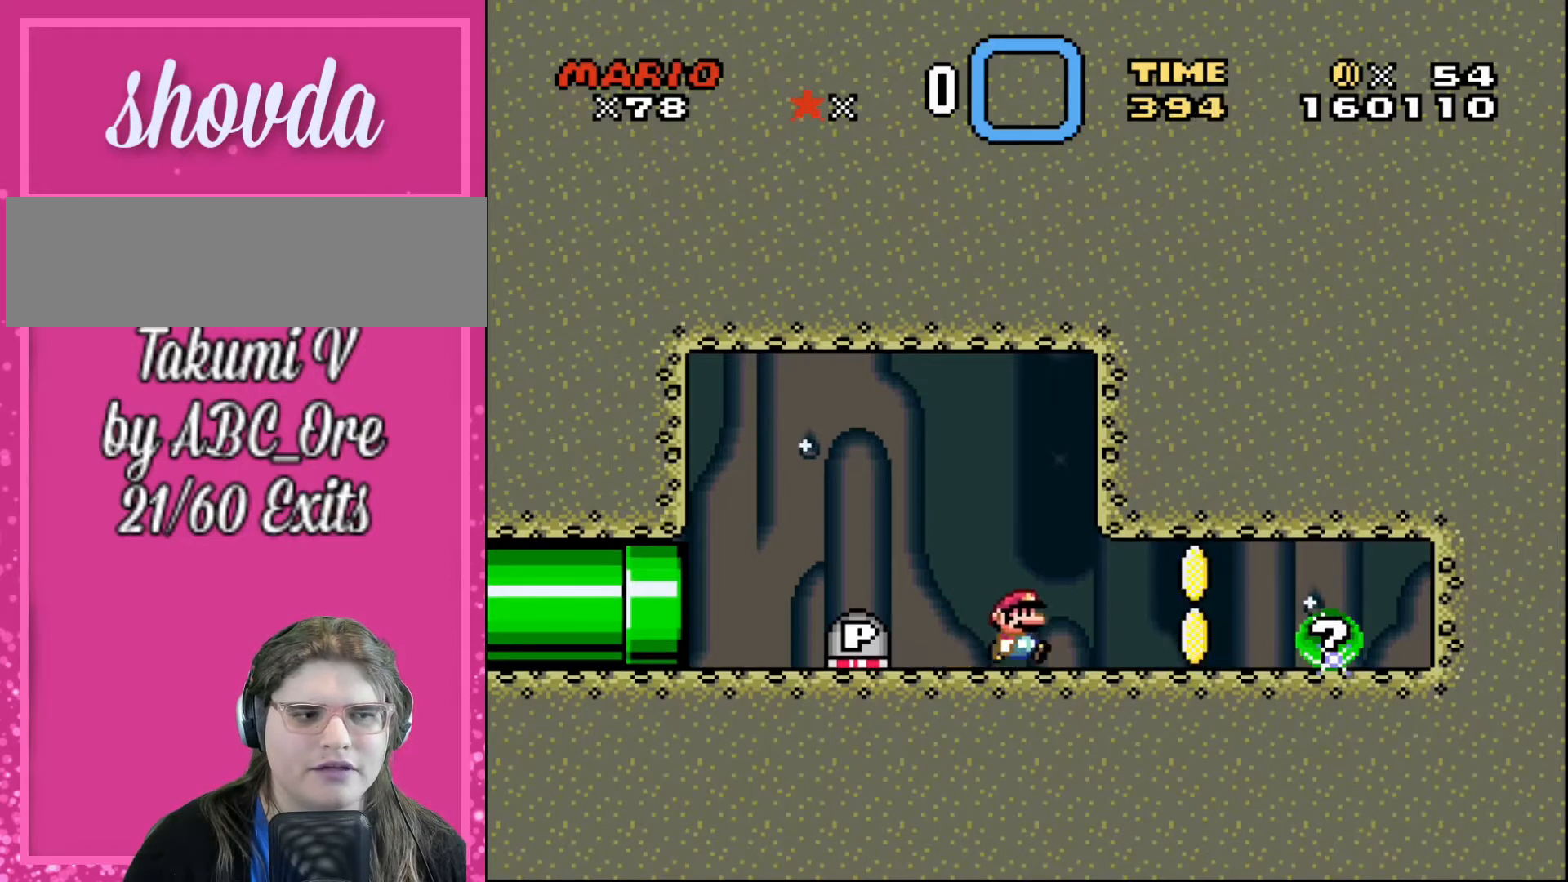
{"buttons": ["DPAD_LEFT"], "events": [[367, "DPAD_RIGHT", "up"], [467, "DPAD_LEFT", "down"]]}
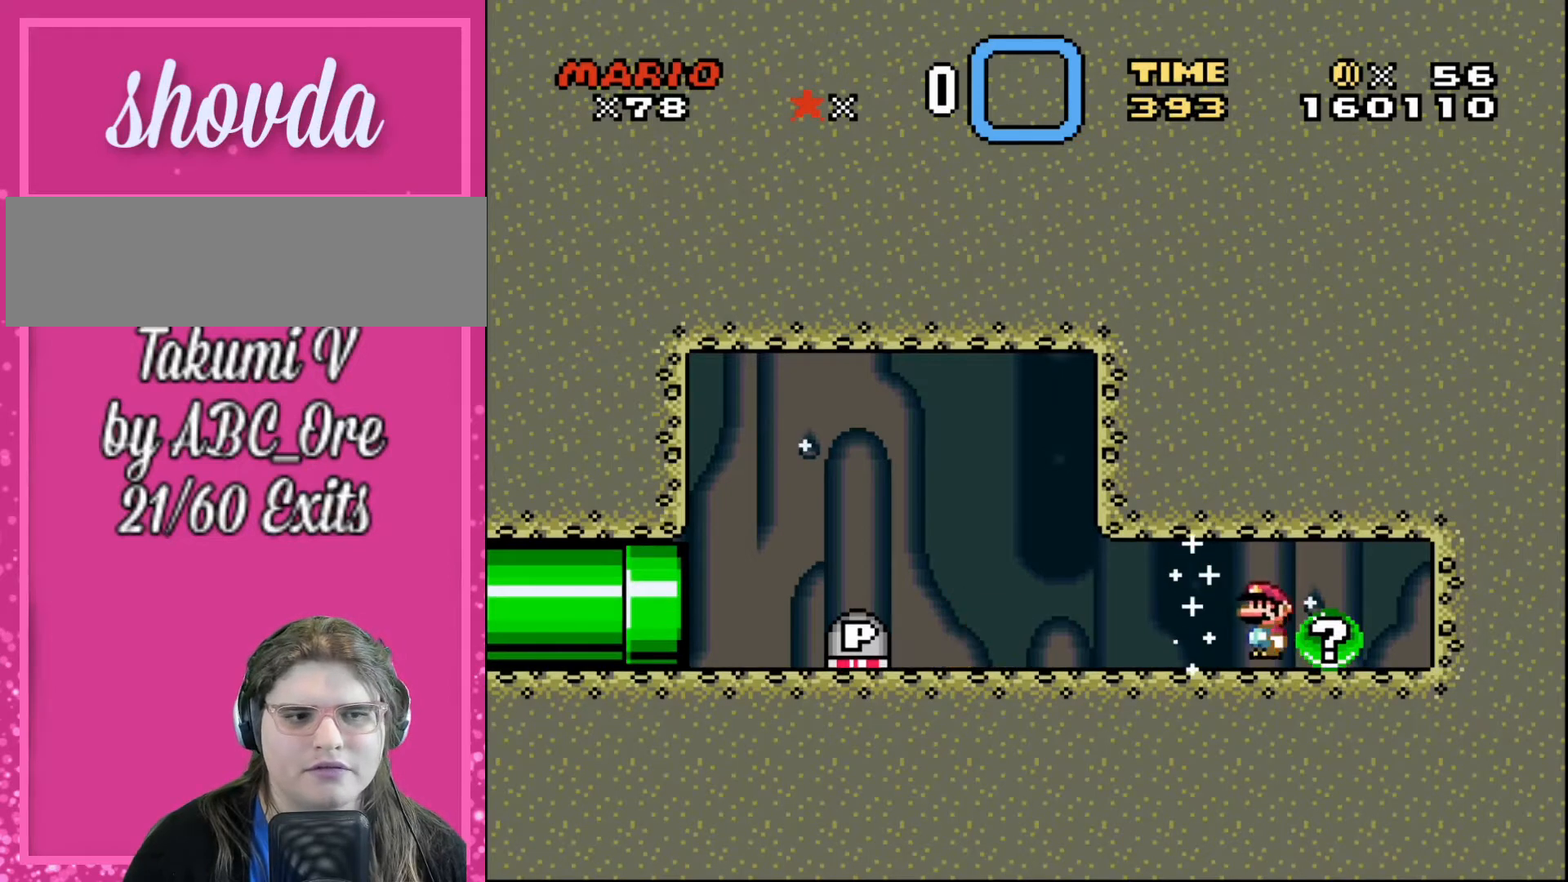
{"buttons": [], "events": [[33, "DPAD_LEFT", "up"], [100, "DPAD_RIGHT", "down"], [367, "DPAD_RIGHT", "up"]]}